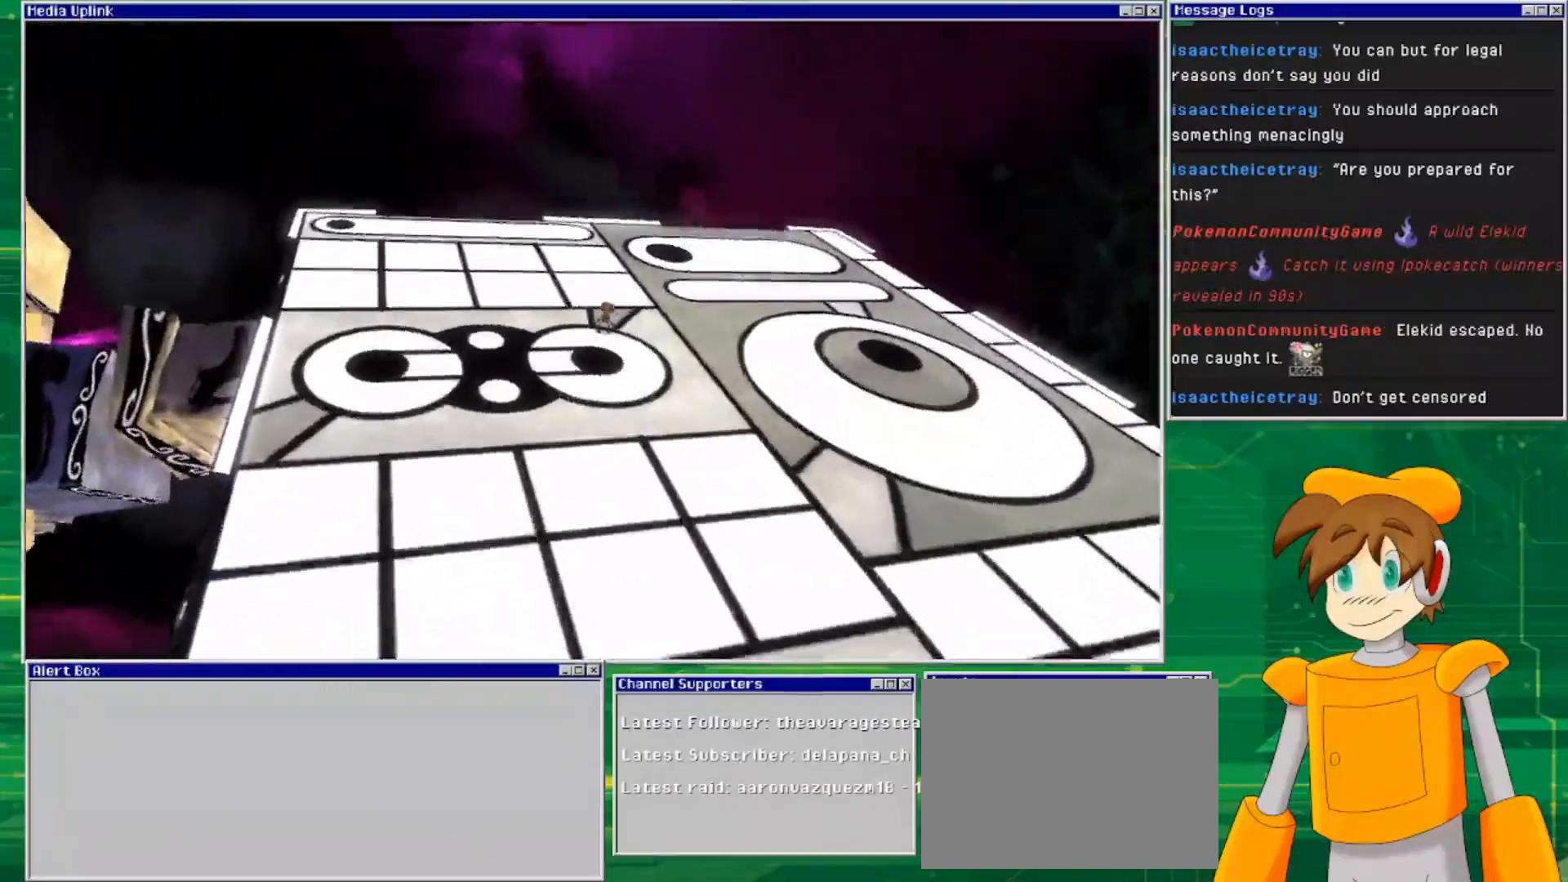
Gameplay with a controller (PlayStation layout); each line is a JSON object with the inputs held at the frame after it. "events" lists button and stick changes between this image and that frame as [ms after this image, input, new state], when the widget could be followed in between. Not read: L3 R3.
{"buttons": [], "left_stick": "down-left", "right_stick": "center", "events": [[400, "left_stick", "down-left"]]}
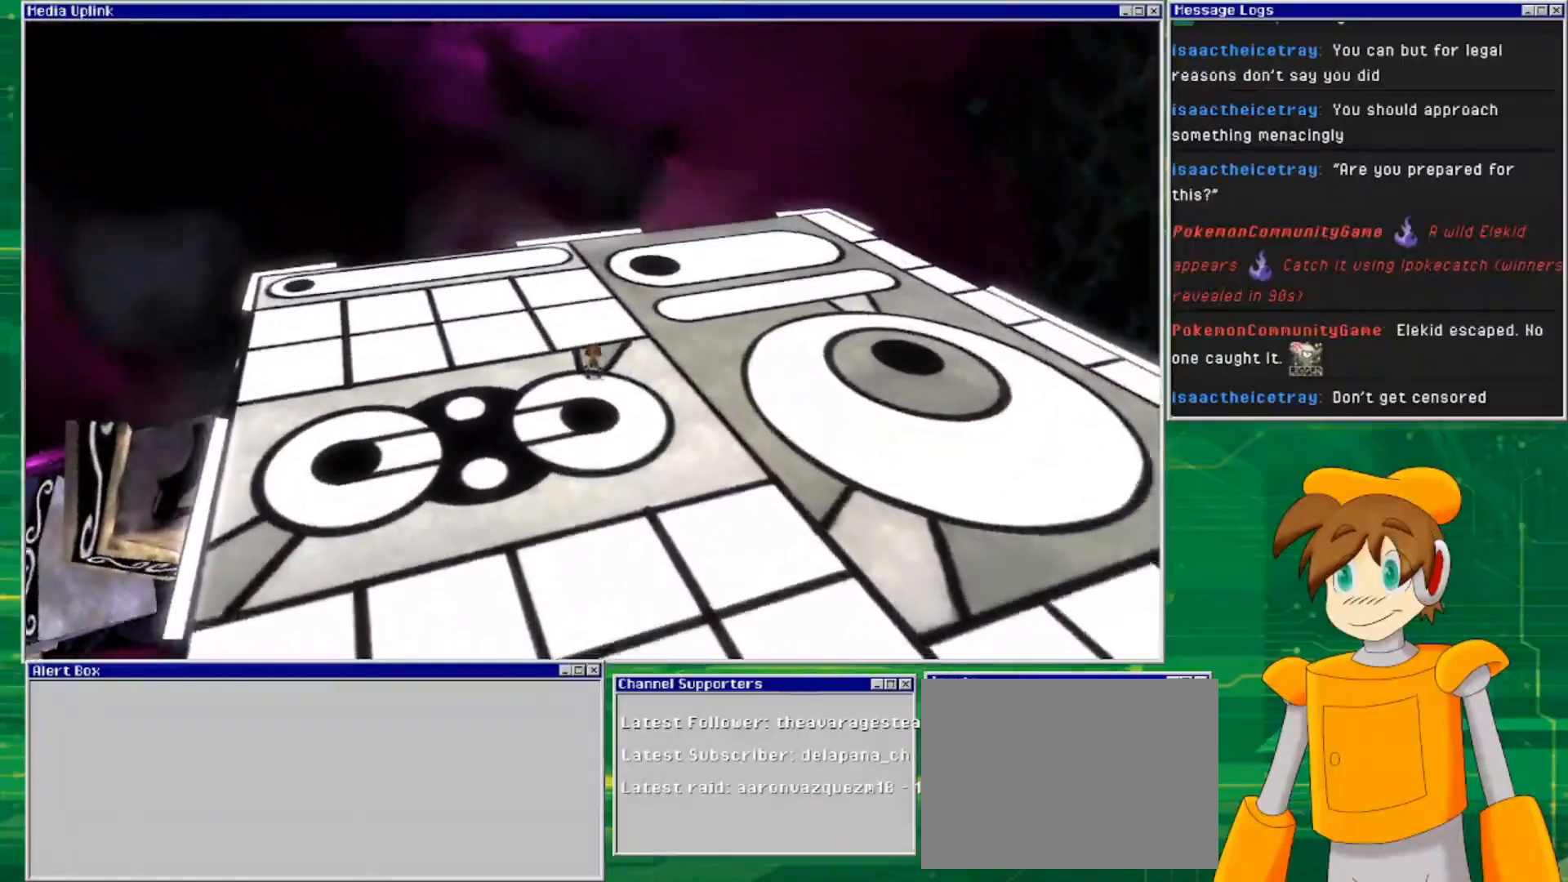
{"buttons": [], "left_stick": "center", "right_stick": "center", "events": [[333, "left_stick", "center"]]}
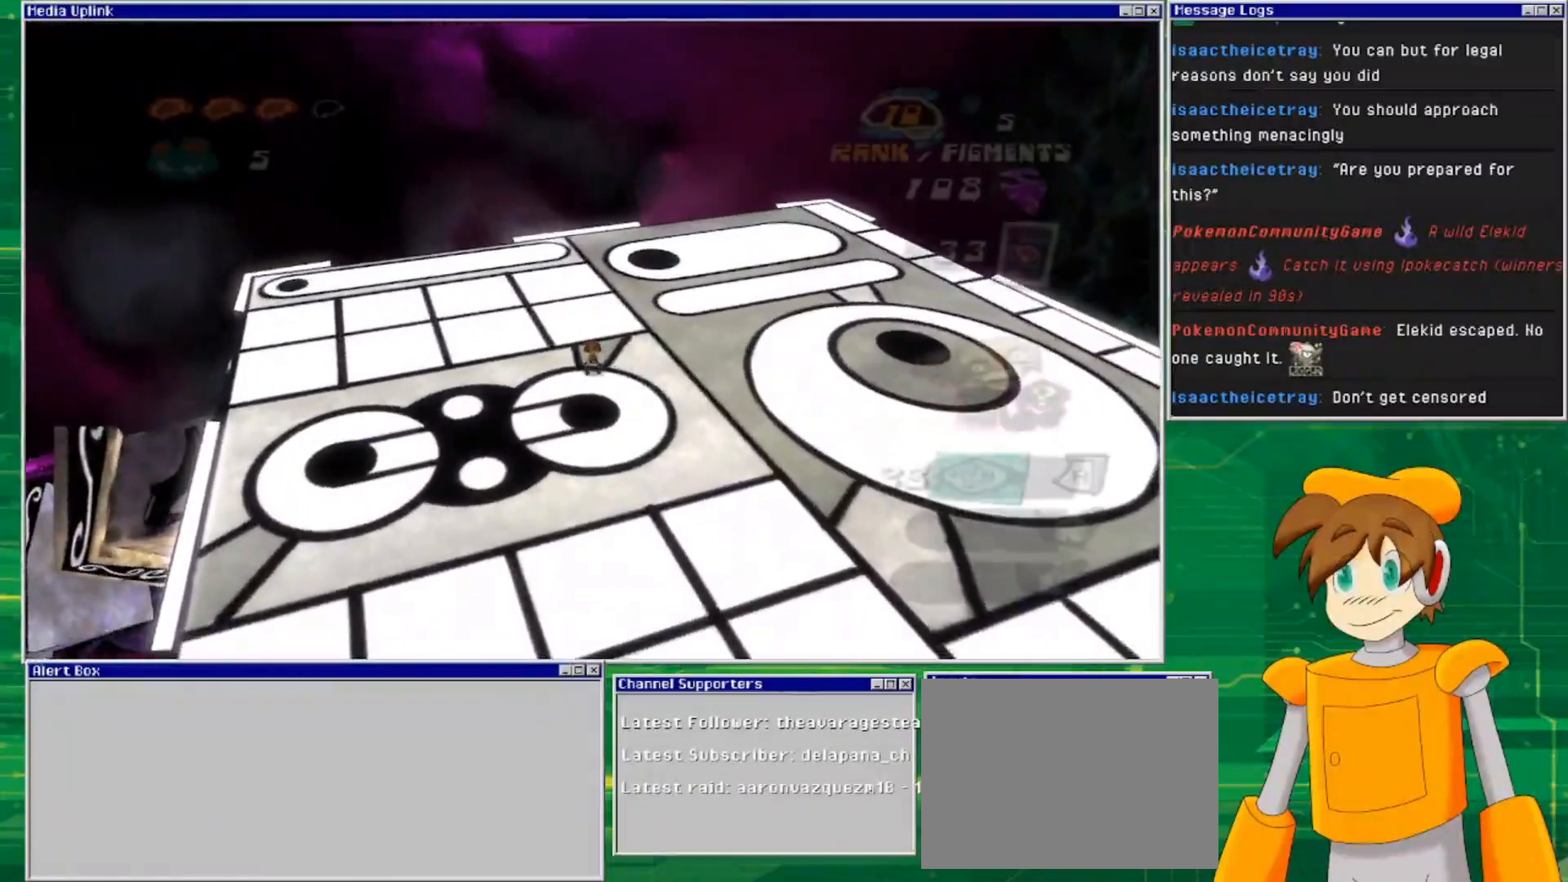
{"buttons": [], "left_stick": "down-left", "right_stick": "center", "events": [[467, "left_stick", "down-left"]]}
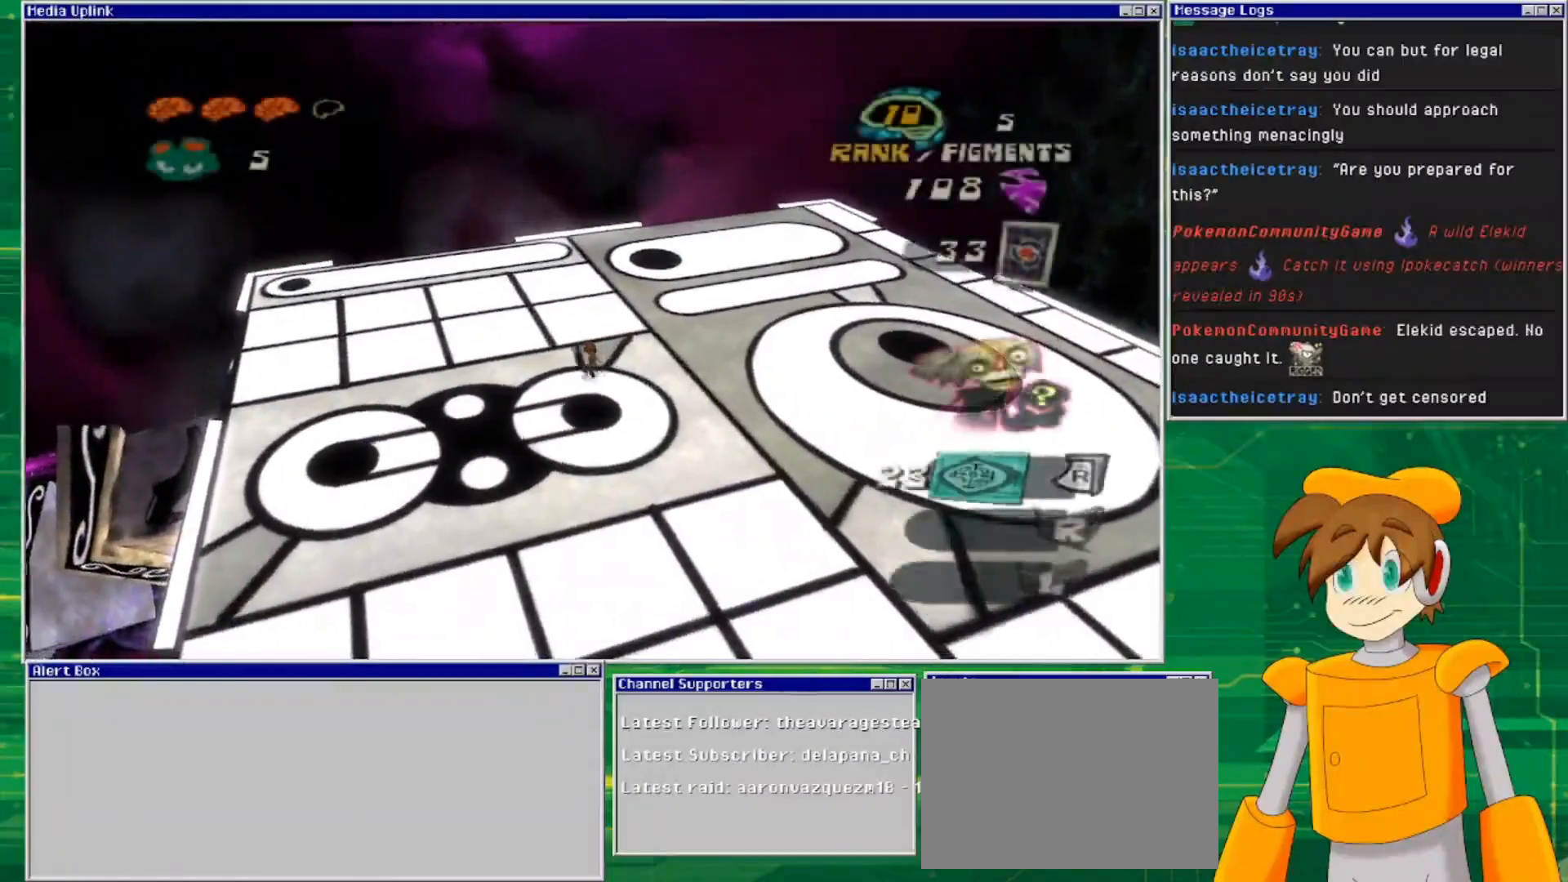
{"buttons": [], "left_stick": "down-left", "right_stick": "down-left", "events": [[367, "right_stick", "down-left"]]}
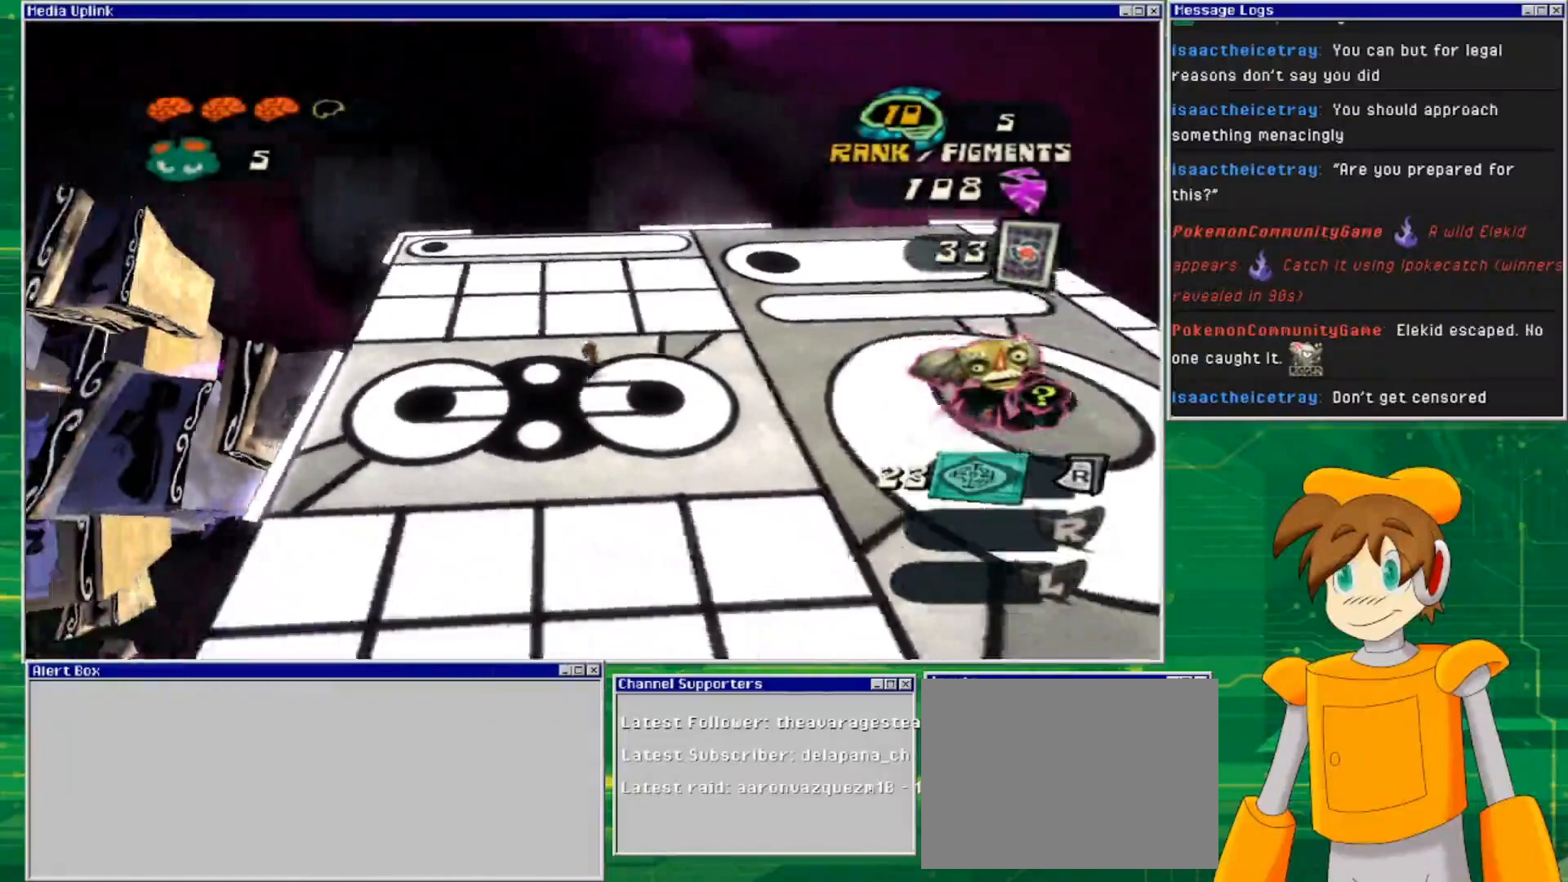
{"buttons": [], "left_stick": "up-left", "right_stick": "down-left", "events": [[100, "left_stick", "left"], [333, "left_stick", "up-left"]]}
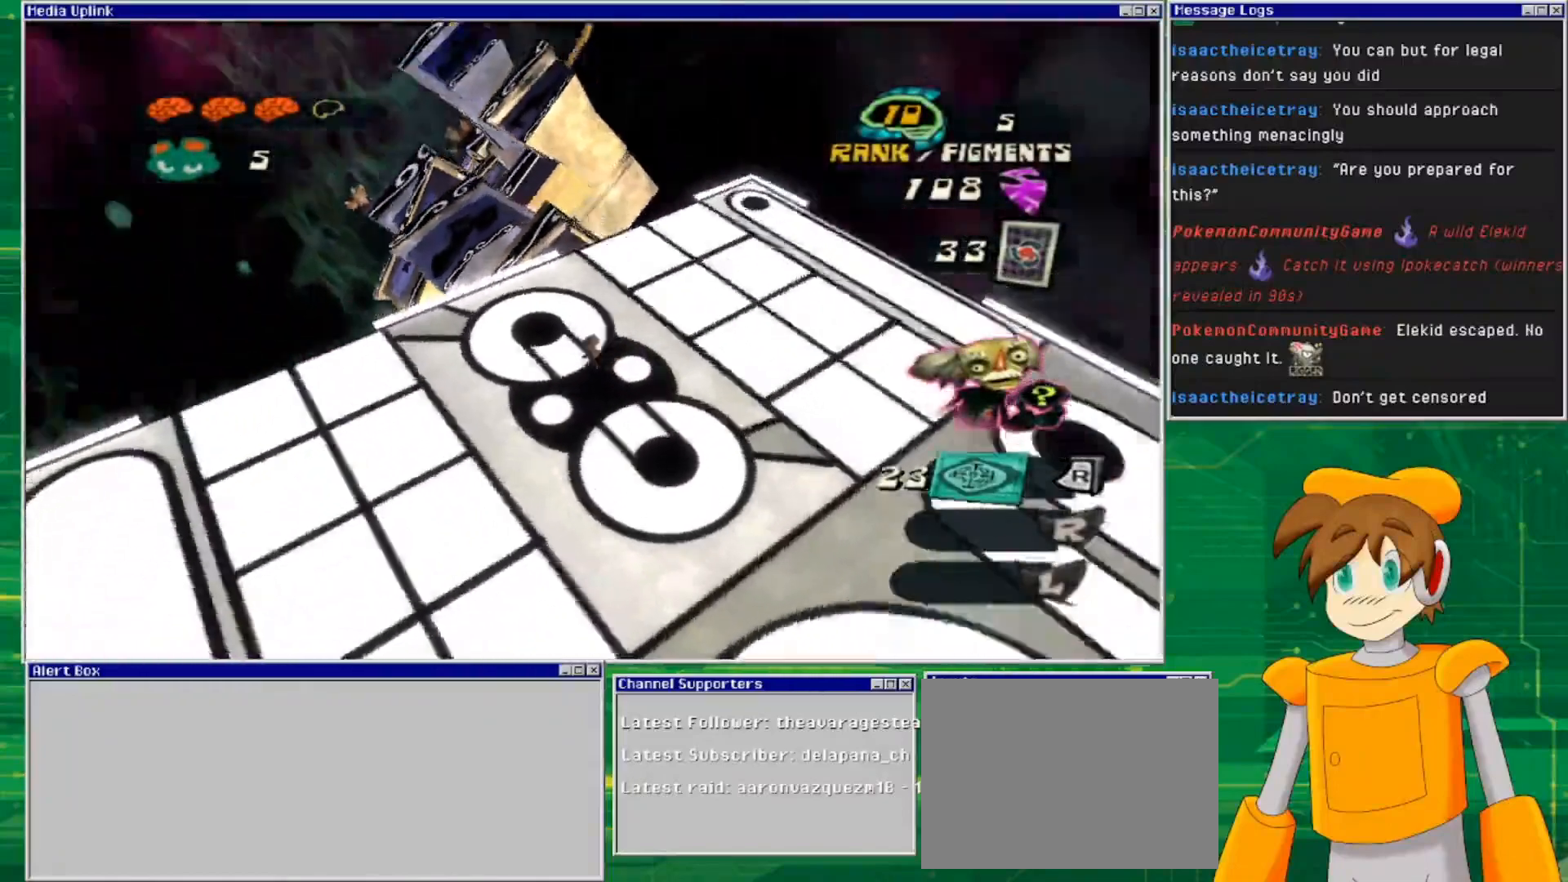
{"buttons": [], "left_stick": "up-left", "right_stick": "down-left", "events": []}
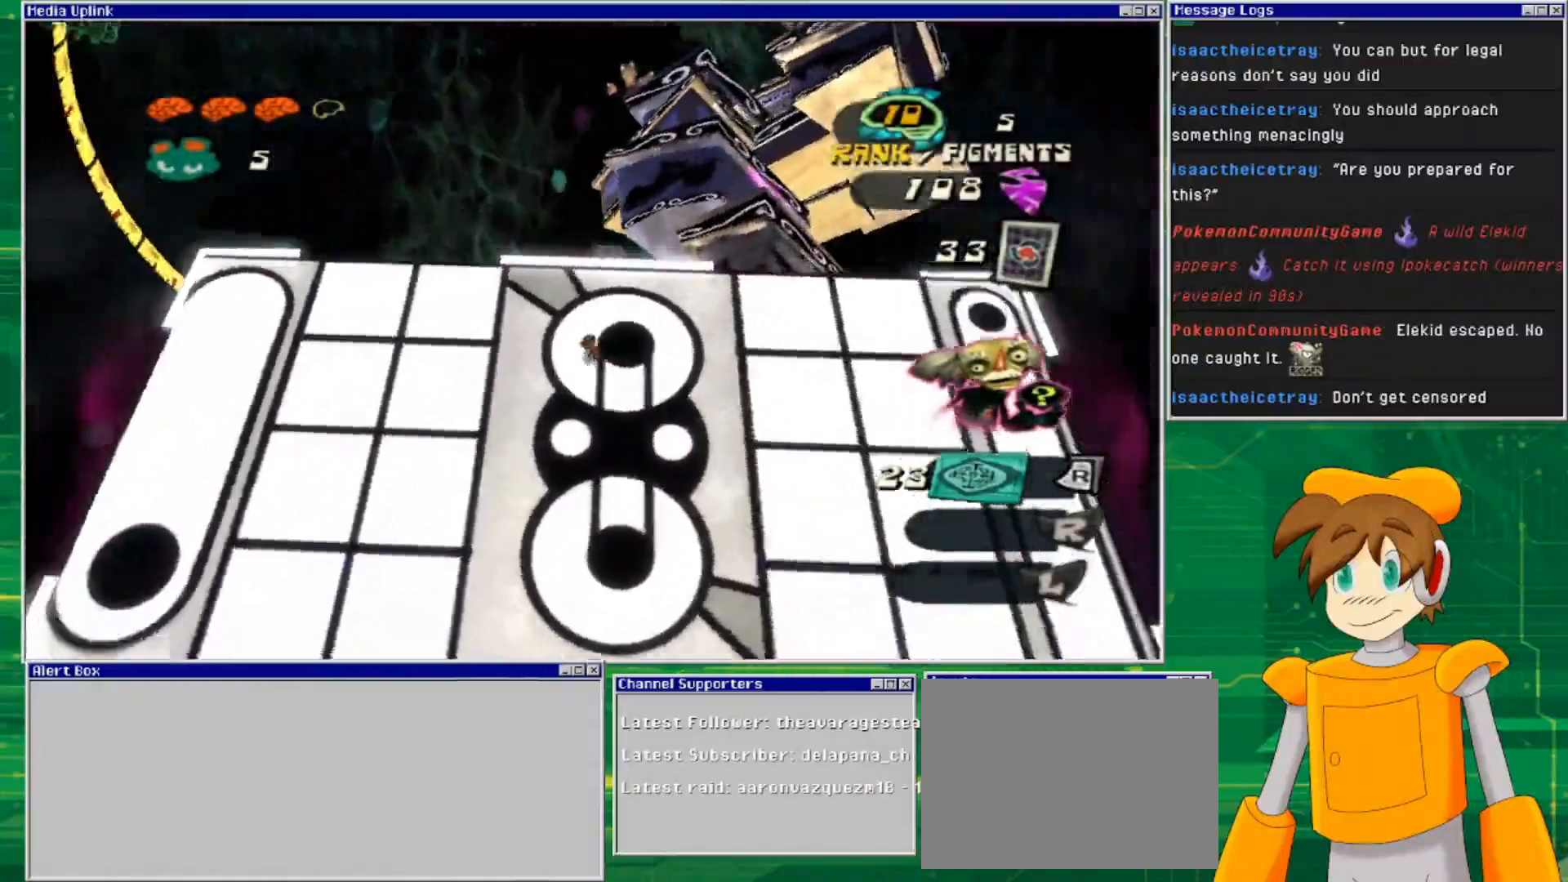
{"buttons": [], "left_stick": "up-left", "right_stick": "center", "events": [[433, "right_stick", "center"]]}
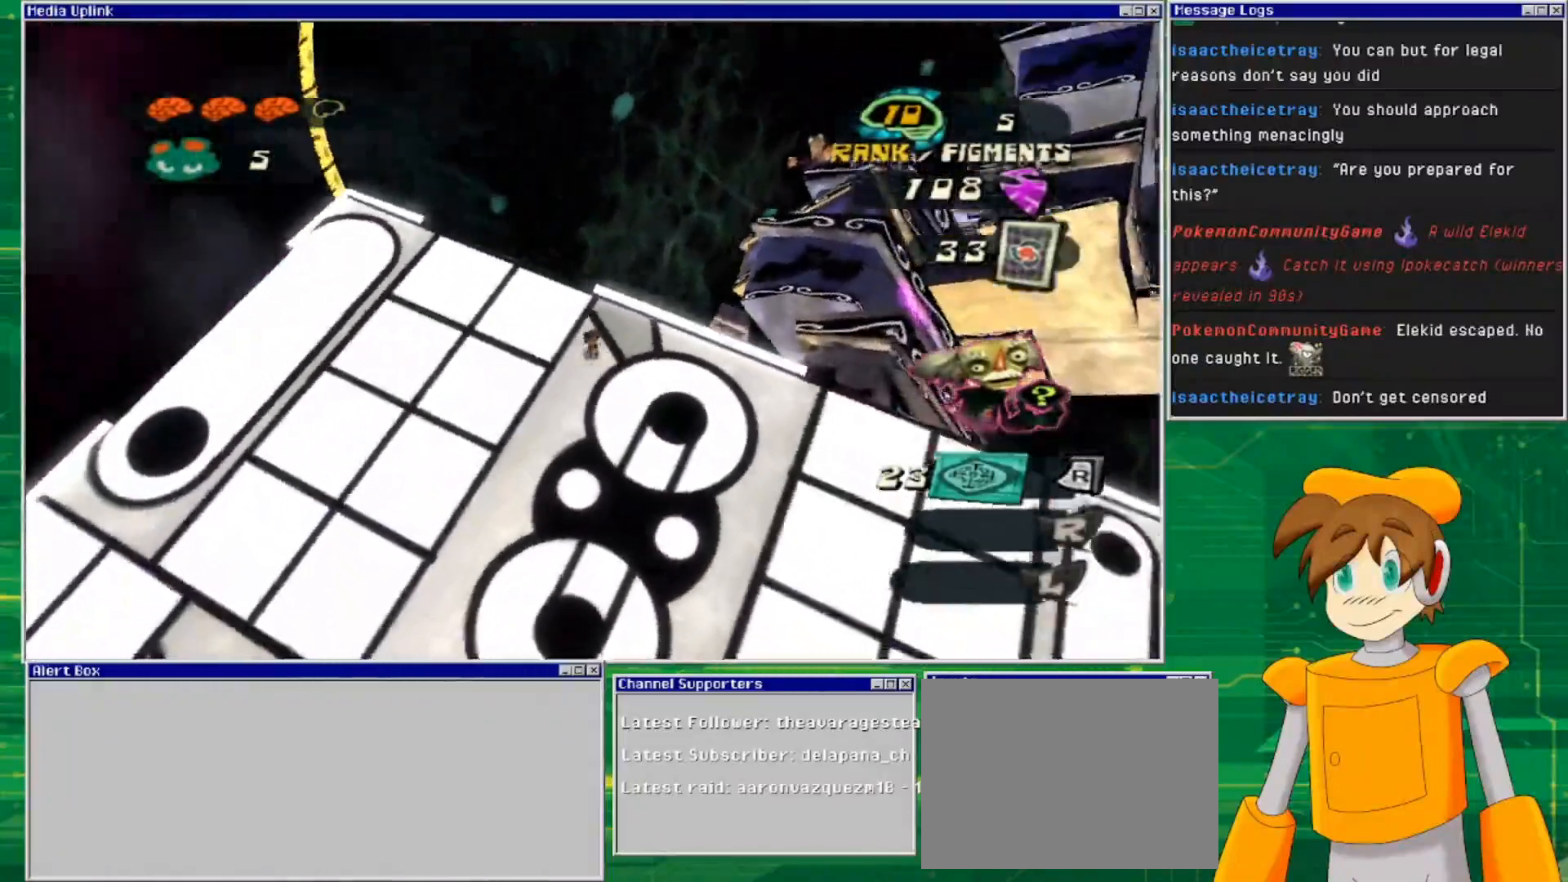
{"buttons": [], "left_stick": "up", "right_stick": "down", "events": [[233, "right_stick", "down"], [333, "left_stick", "up"]]}
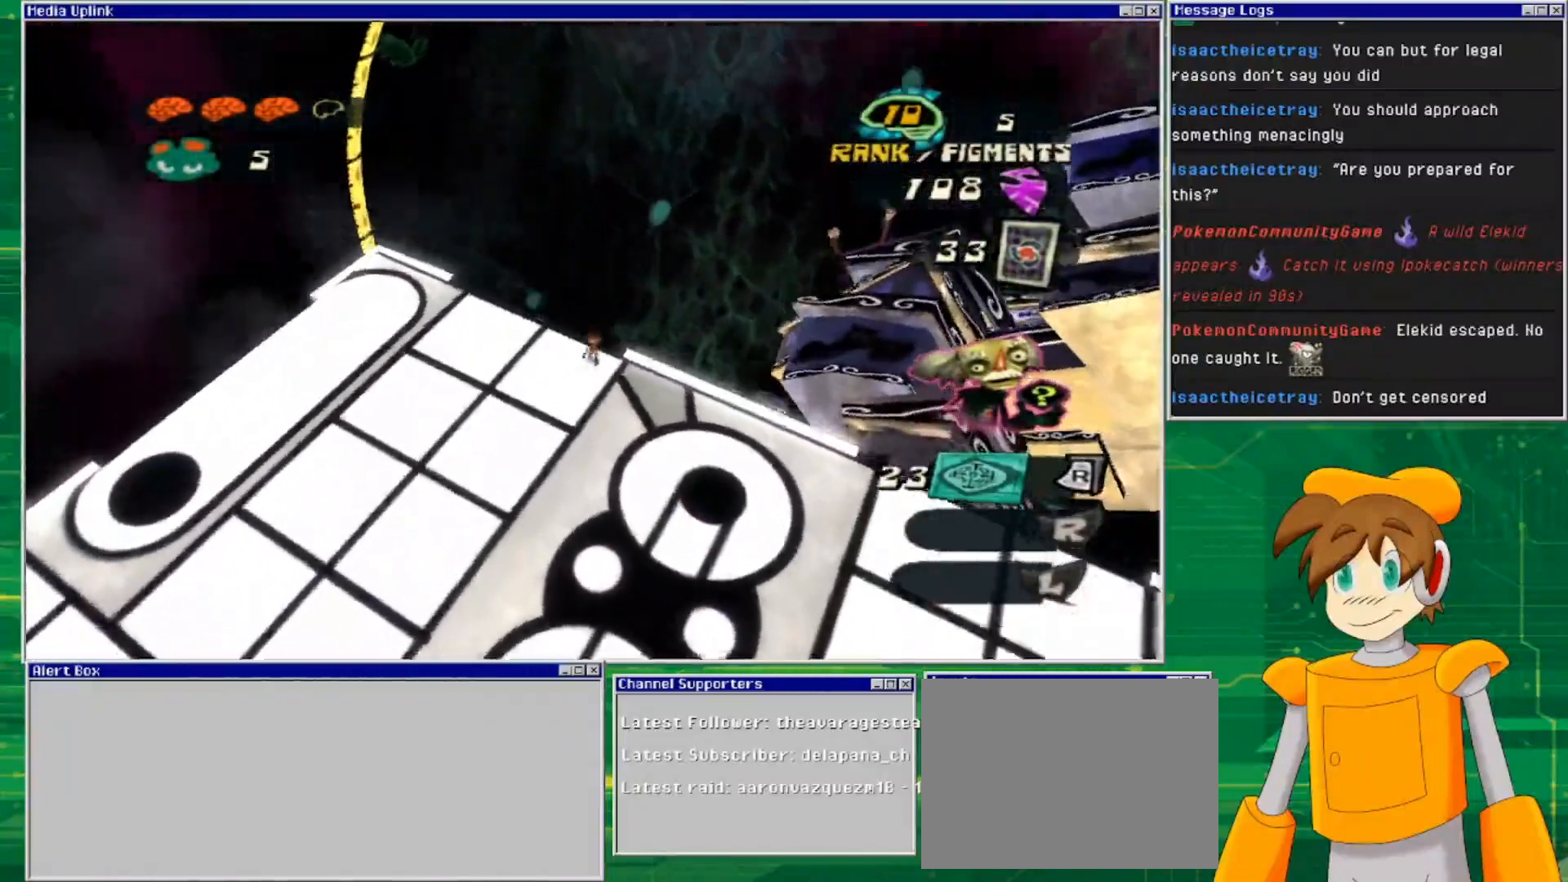
{"buttons": [], "left_stick": "up", "right_stick": "down", "events": []}
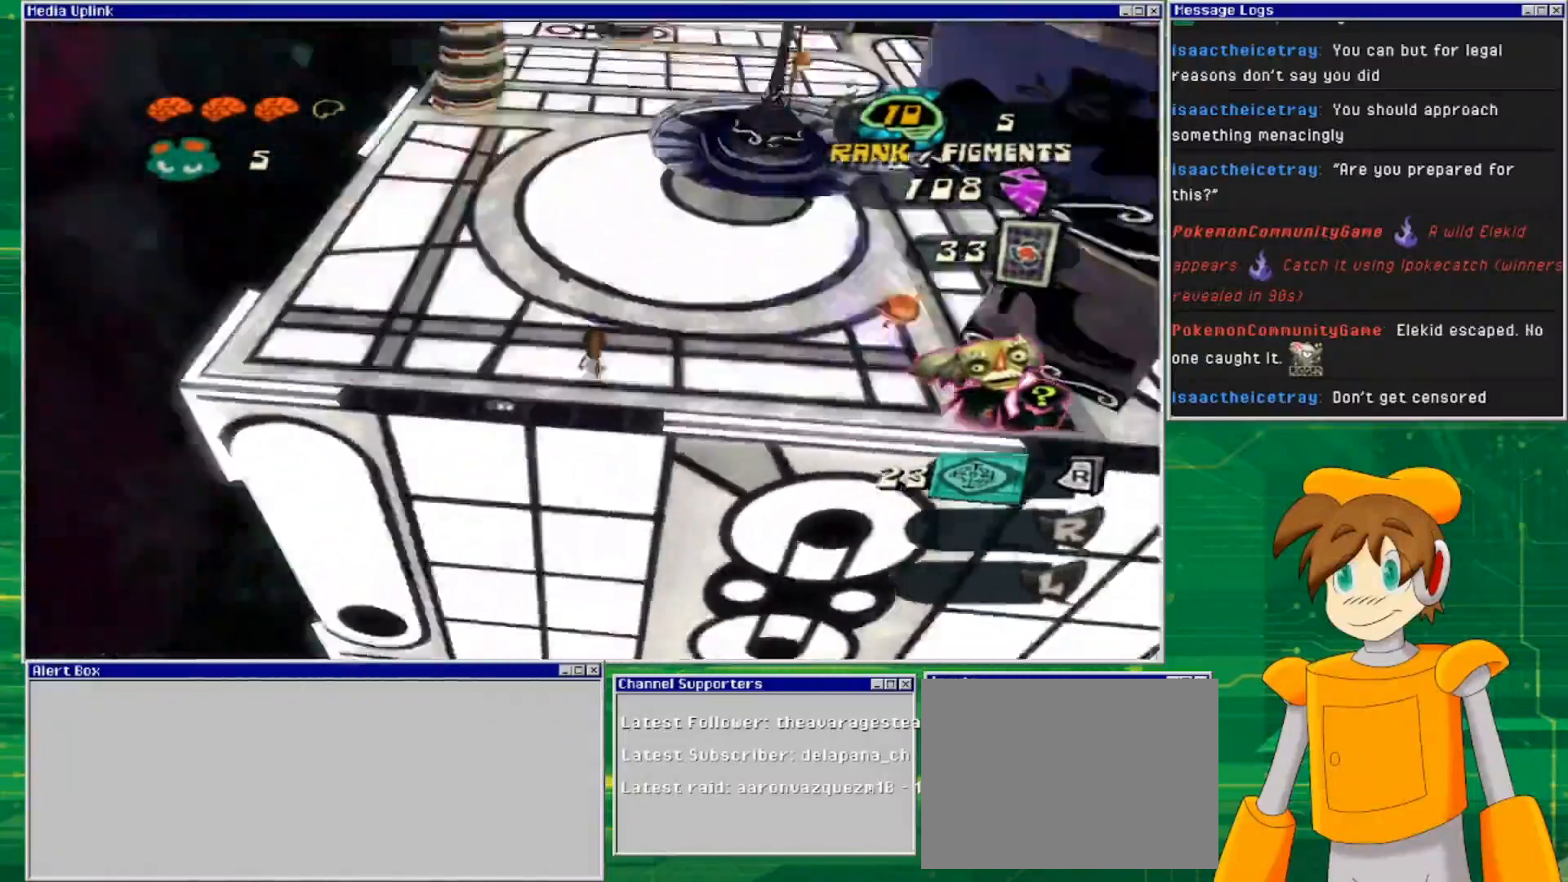
{"buttons": [], "left_stick": "right", "right_stick": "up-right", "events": [[67, "right_stick", "center"], [100, "left_stick", "up-left"], [267, "left_stick", "up"], [333, "right_stick", "up-right"], [367, "left_stick", "up-right"], [467, "left_stick", "right"]]}
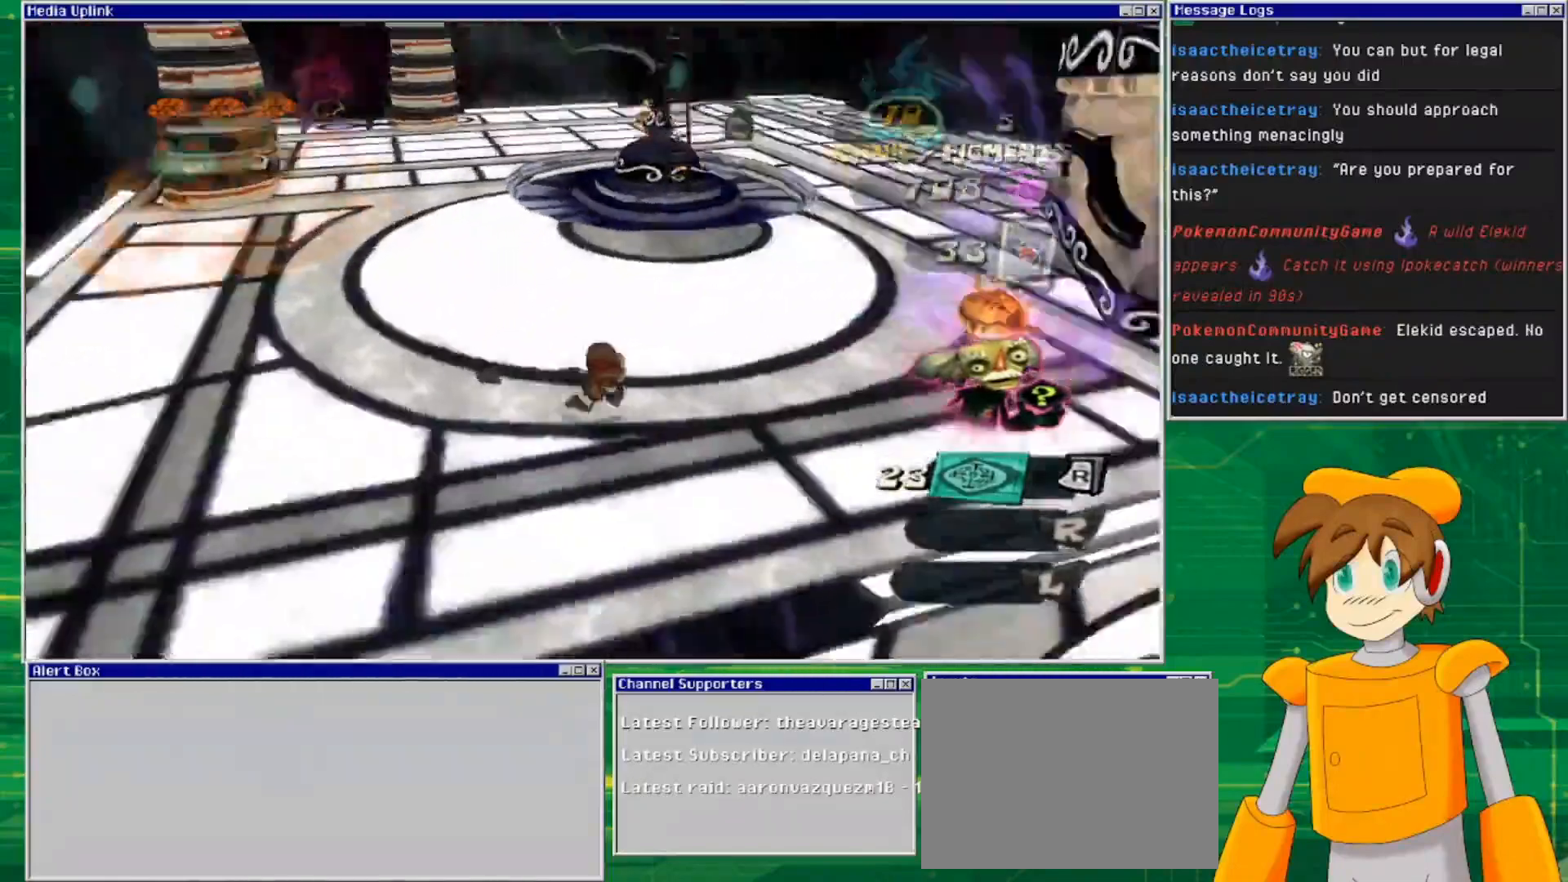
{"buttons": [], "left_stick": "center", "right_stick": "center", "events": [[100, "left_stick", "center"], [200, "right_stick", "center"]]}
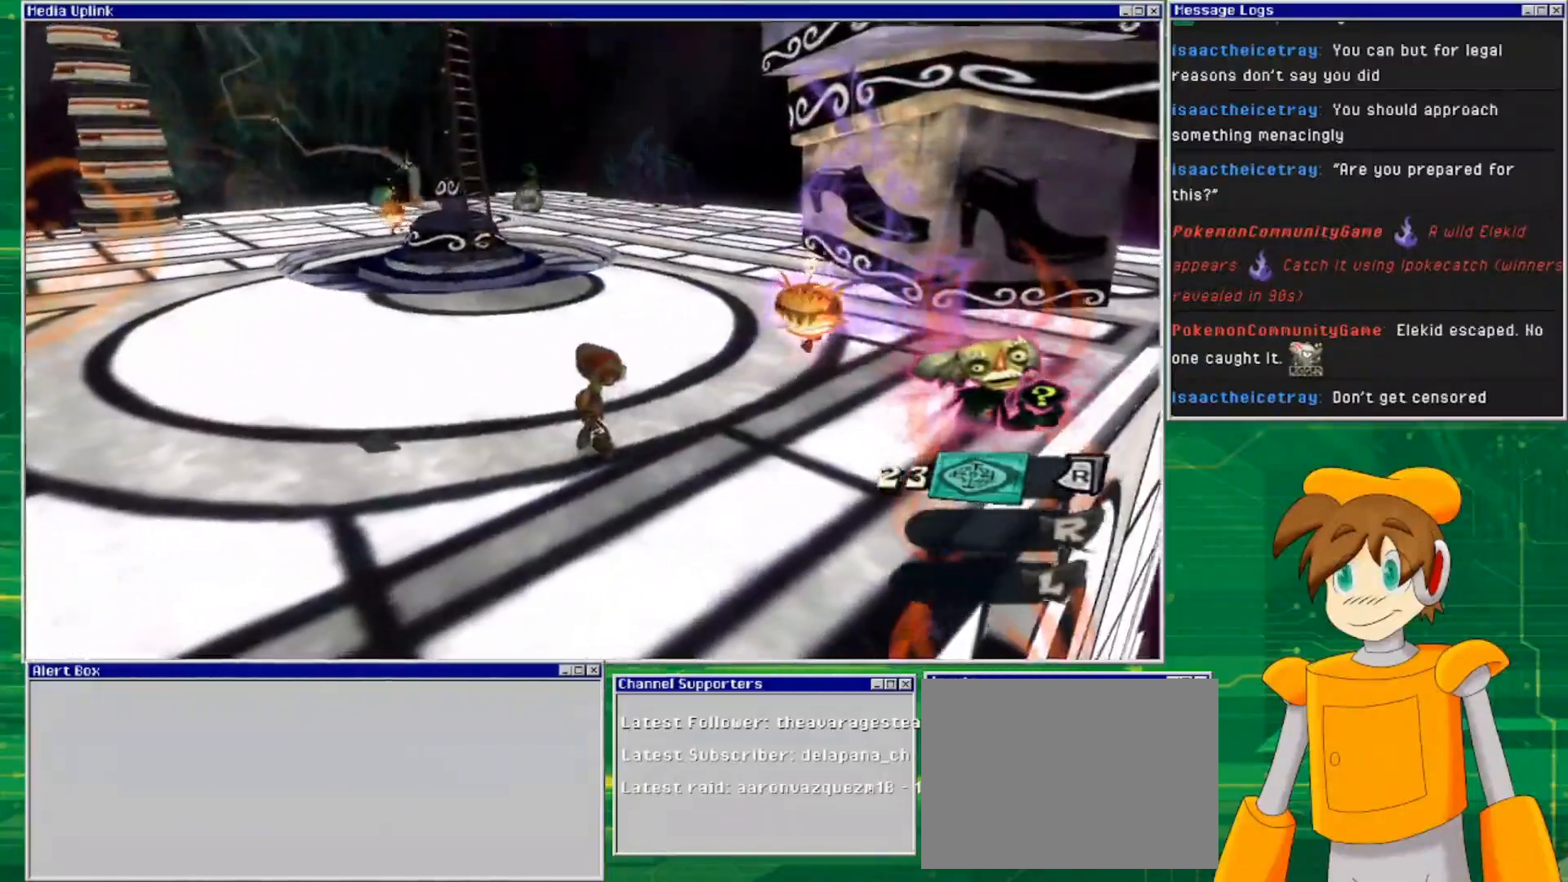
{"buttons": [], "left_stick": "left", "right_stick": "right", "events": [[100, "left_stick", "left"], [333, "right_stick", "right"]]}
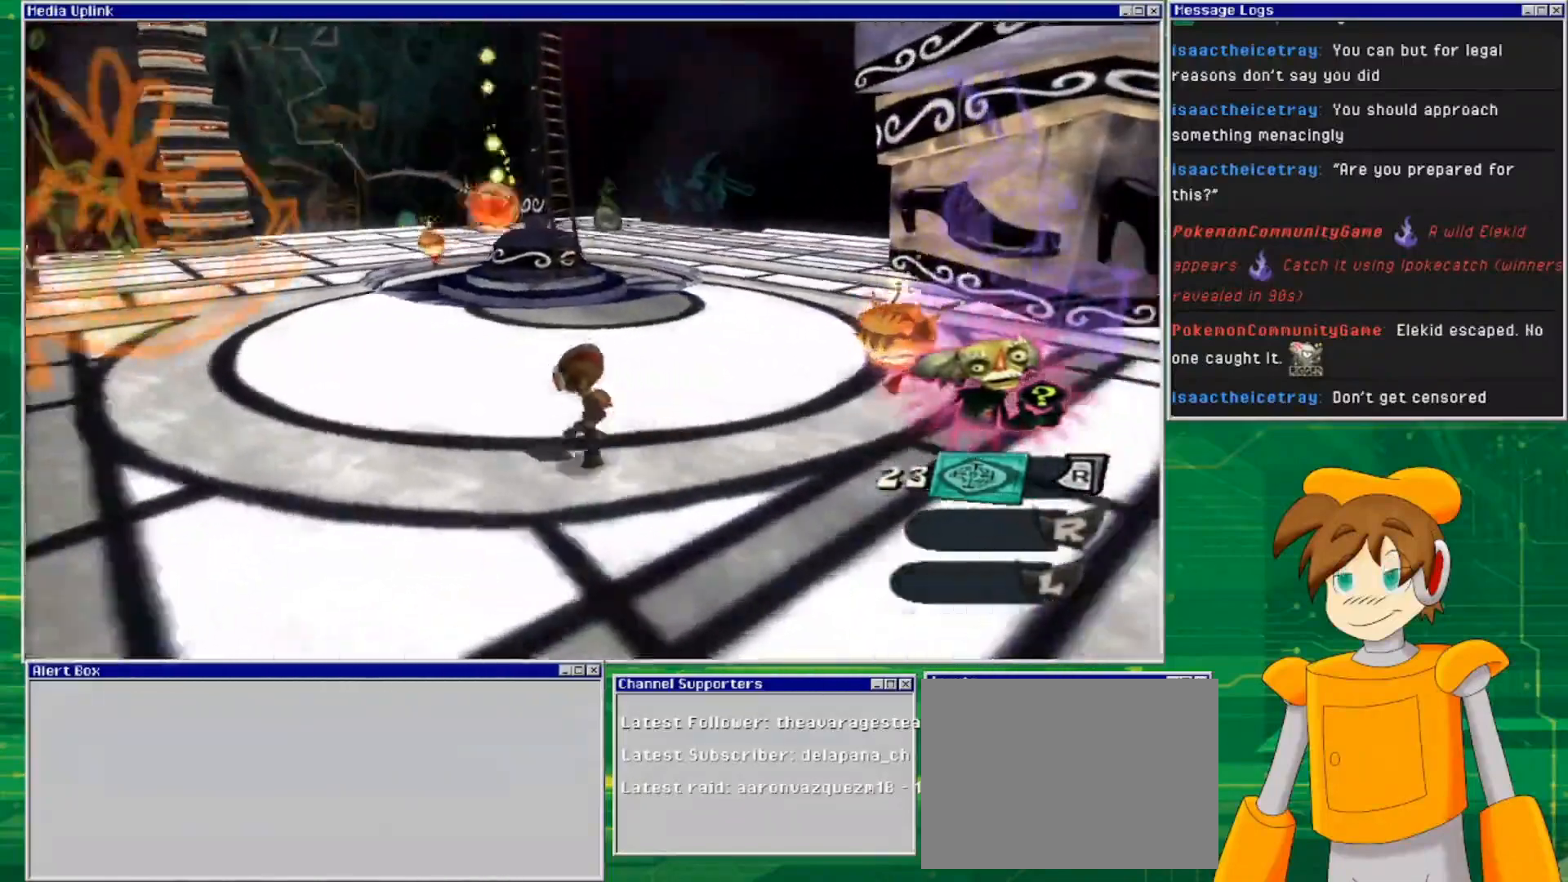
{"buttons": ["SQUARE"], "left_stick": "up-right", "right_stick": "center", "events": [[133, "left_stick", "center"], [167, "right_stick", "center"], [200, "left_stick", "up-right"], [367, "SQUARE", "down"]]}
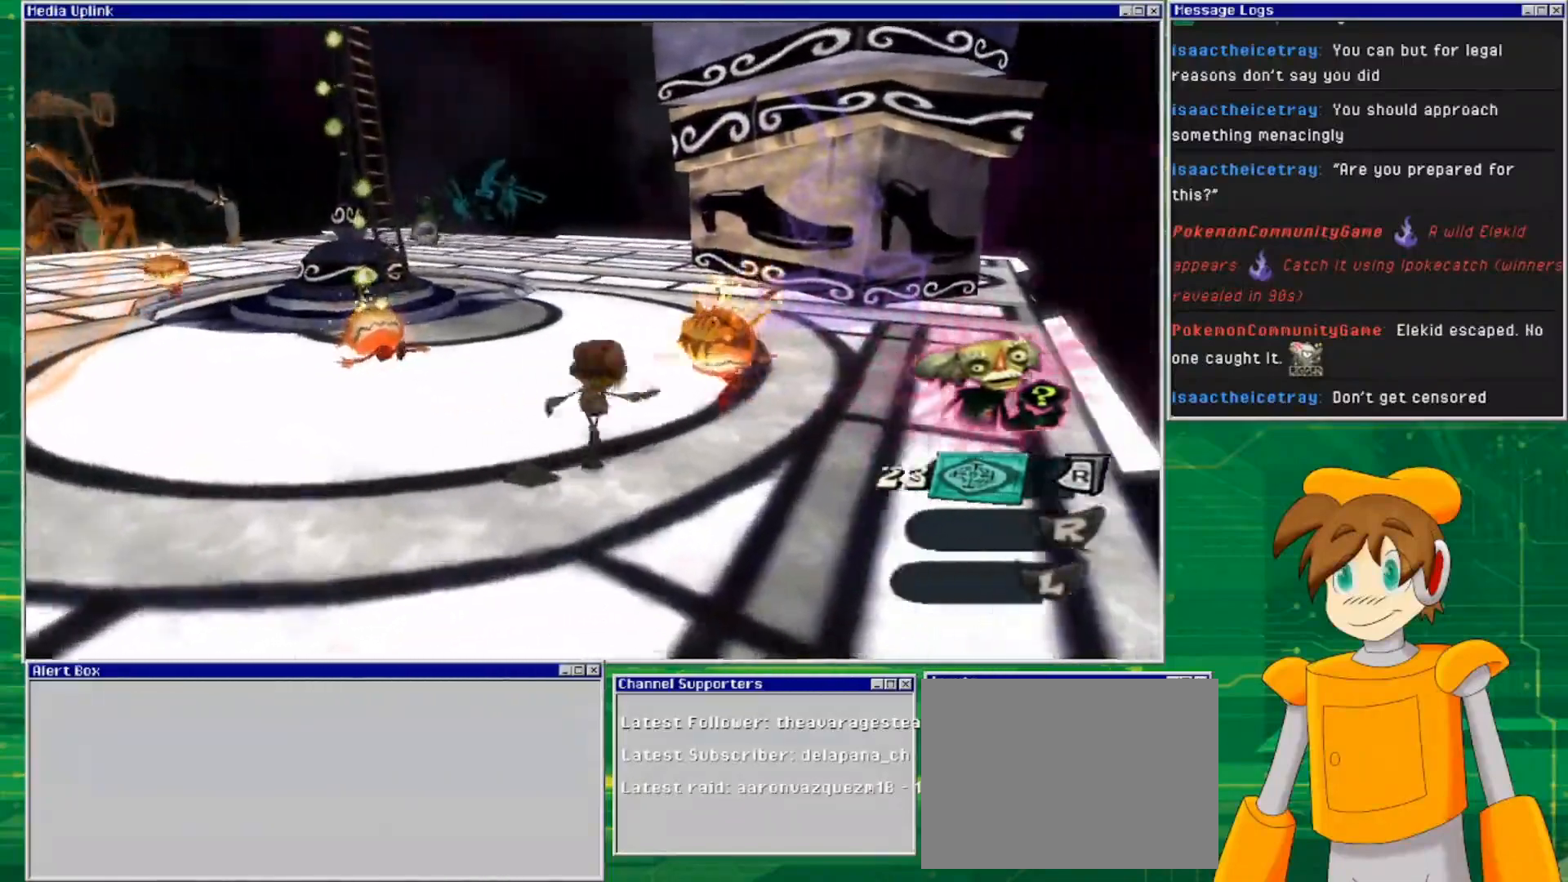
{"buttons": [], "left_stick": "center", "right_stick": "center", "events": [[33, "SQUARE", "up"], [67, "left_stick", "center"], [200, "SQUARE", "down"], [467, "SQUARE", "up"]]}
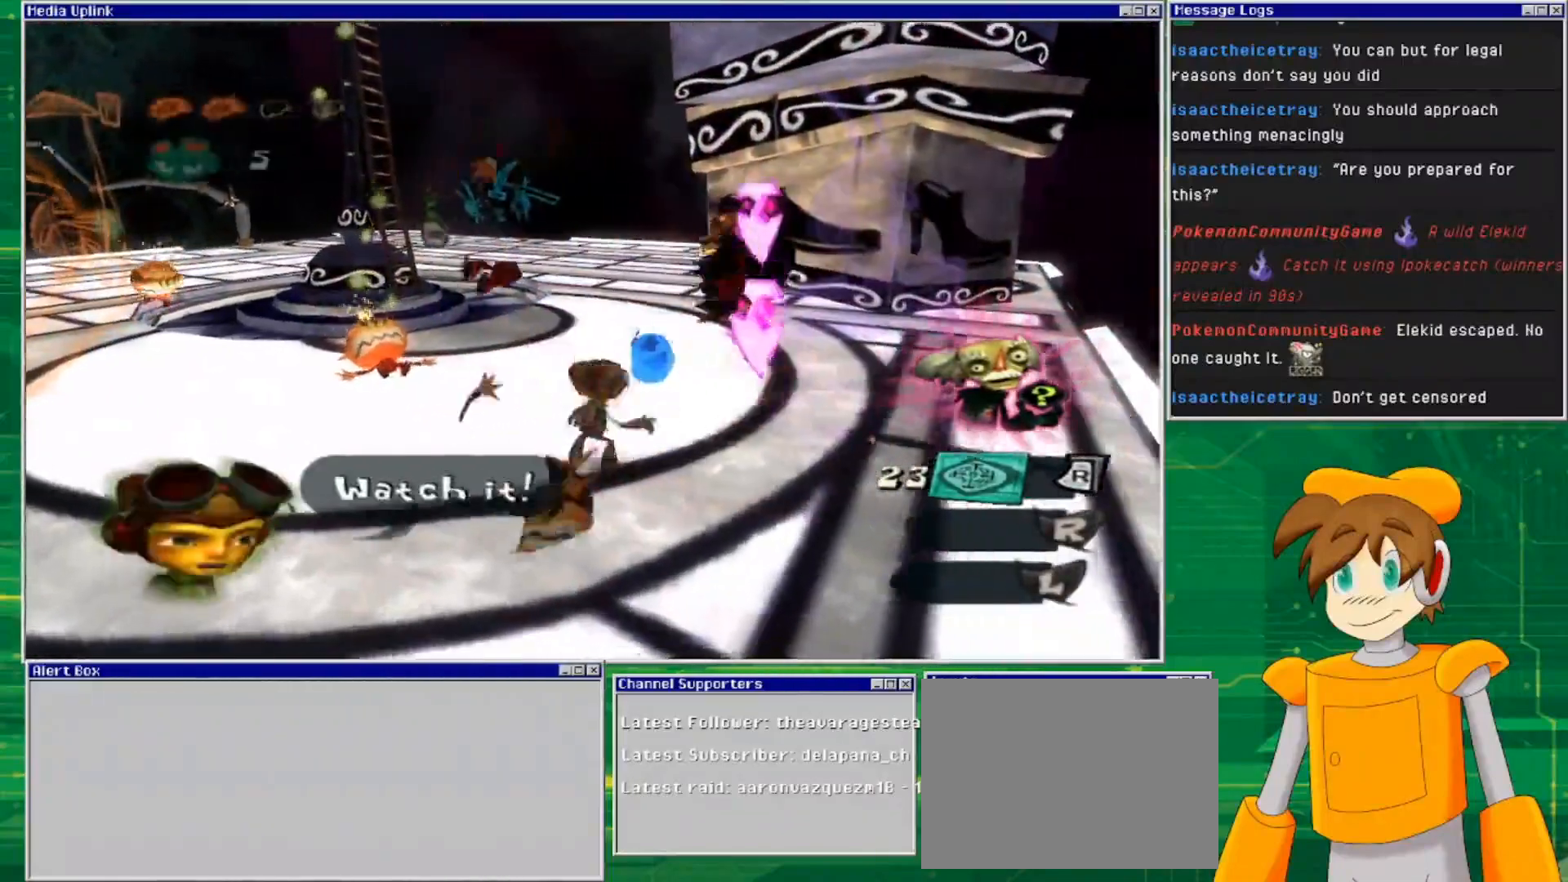
{"buttons": [], "left_stick": "right", "right_stick": "down-left", "events": [[233, "left_stick", "right"], [467, "right_stick", "down-left"]]}
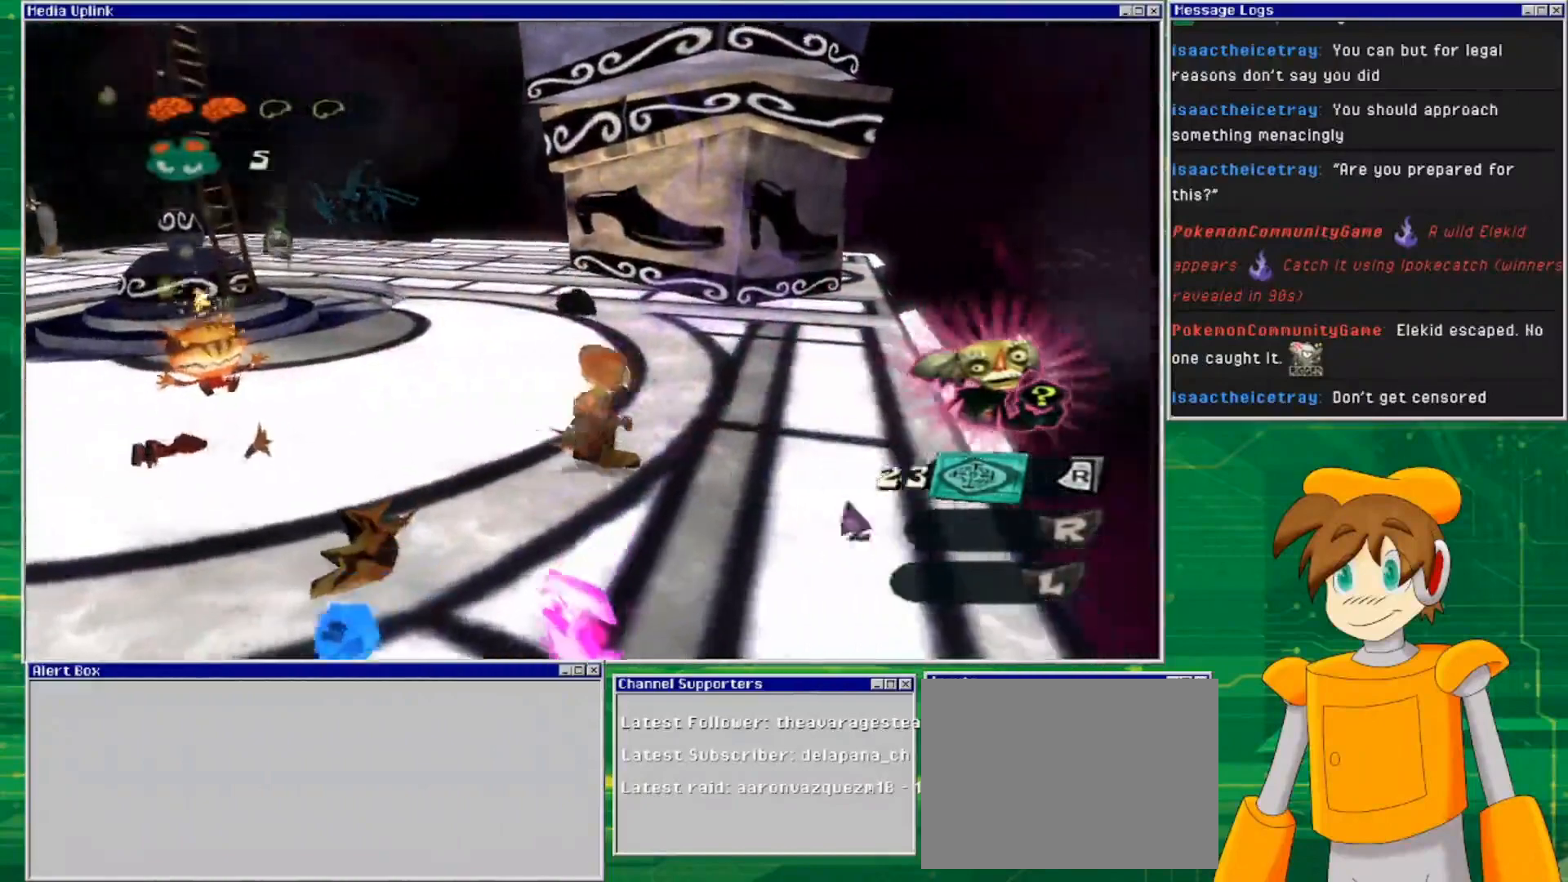
{"buttons": [], "left_stick": "down-left", "right_stick": "center", "events": [[100, "right_stick", "left"], [200, "left_stick", "down"], [367, "left_stick", "down-left"], [433, "right_stick", "center"]]}
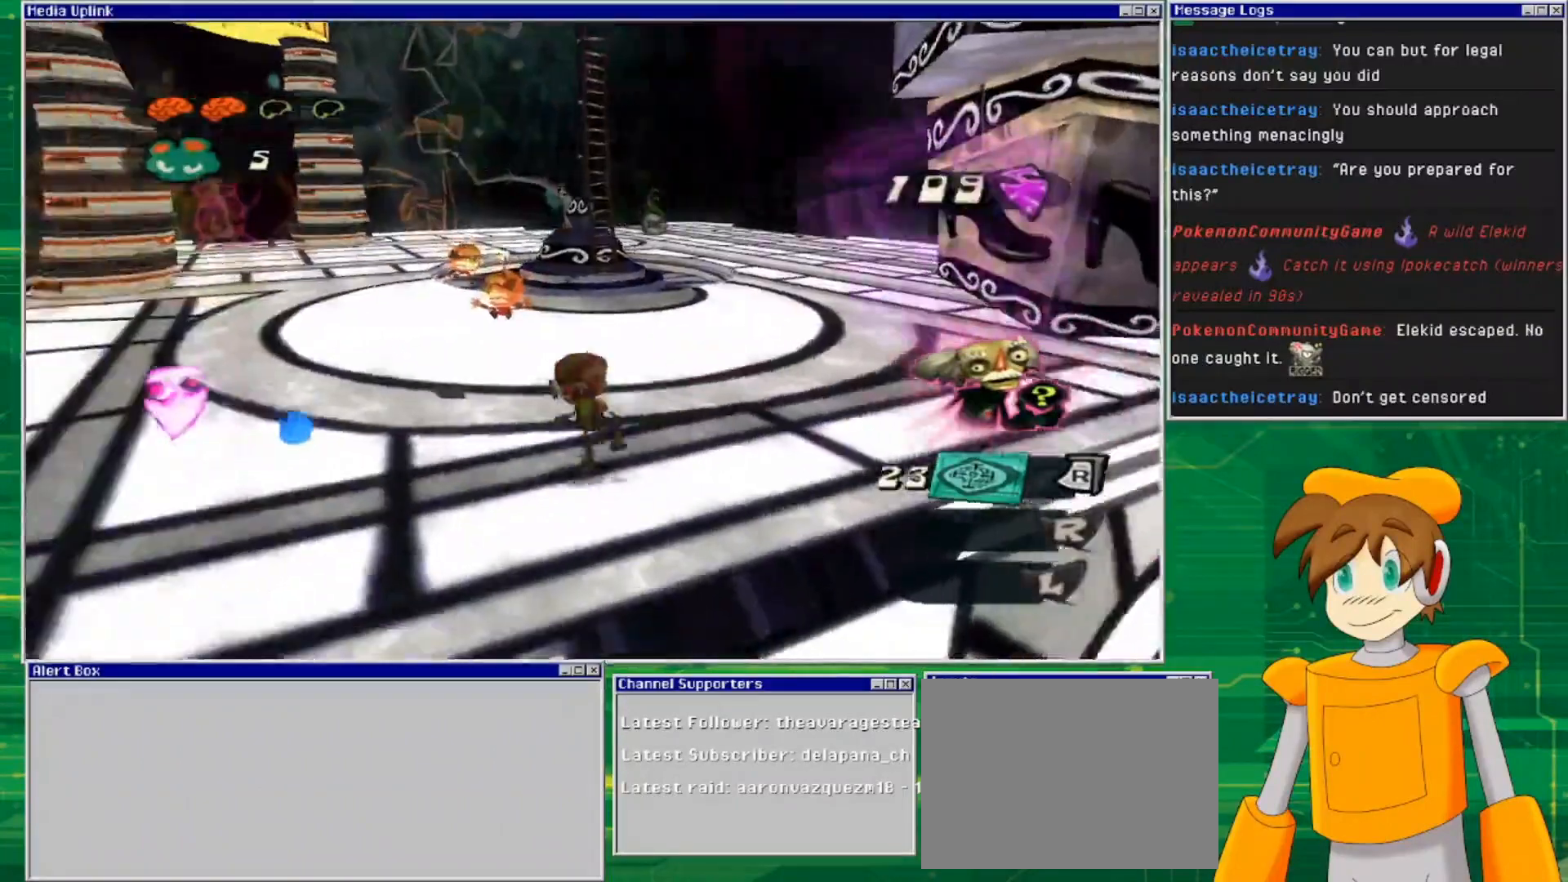
{"buttons": [], "left_stick": "left", "right_stick": "right", "events": [[267, "left_stick", "left"], [367, "right_stick", "right"]]}
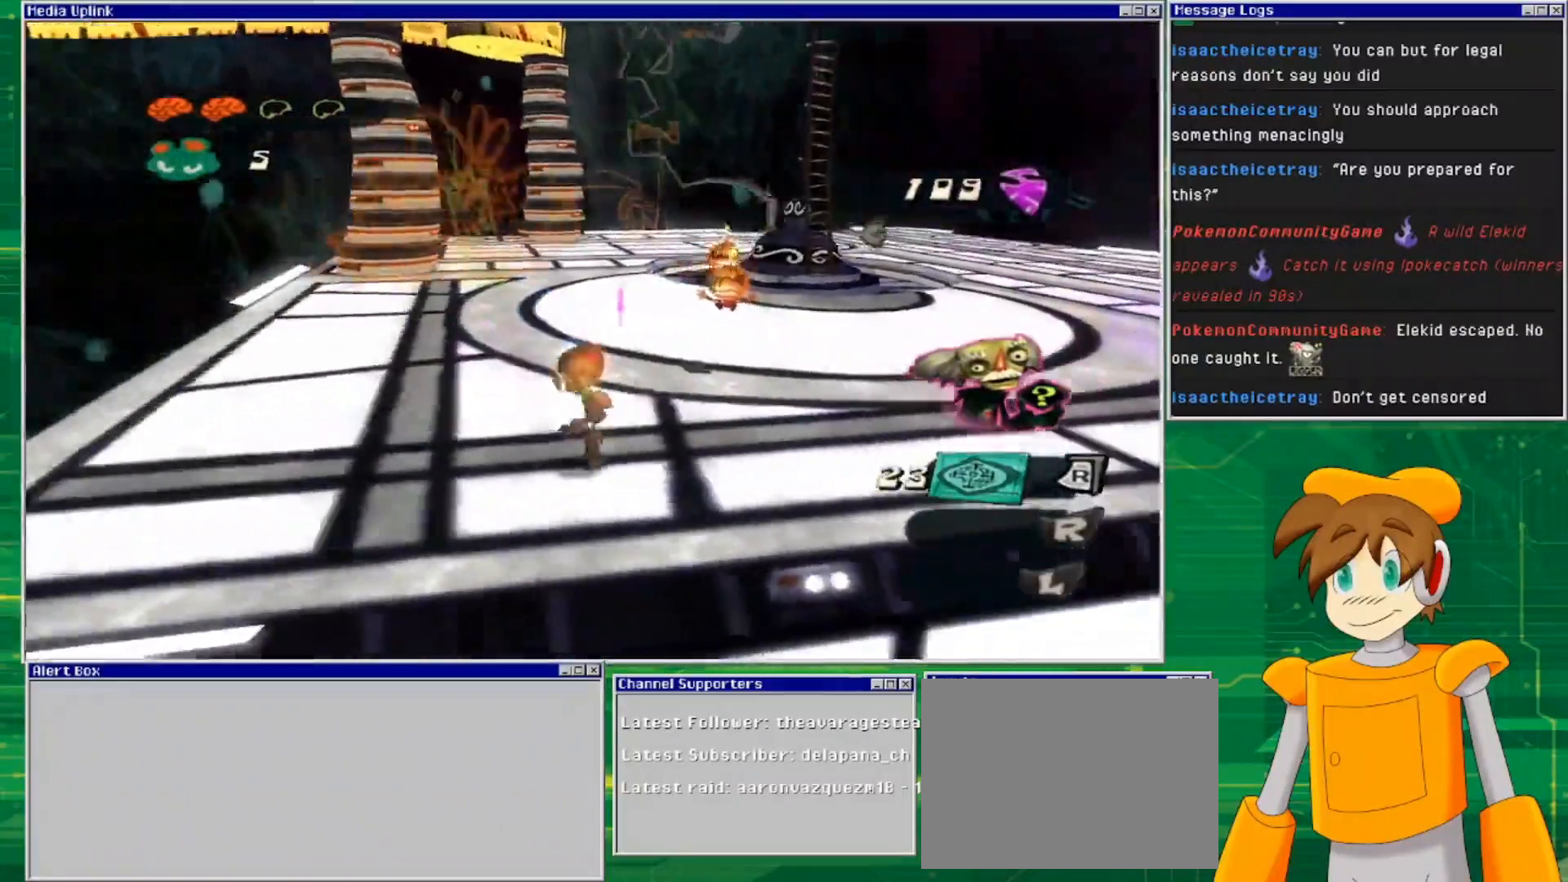
{"buttons": ["L2", "R2"], "left_stick": "up-left", "right_stick": "center", "events": [[67, "left_stick", "up"], [100, "L2", "down"], [133, "right_stick", "up-right"], [233, "right_stick", "center"], [467, "left_stick", "up-left"], [500, "R2", "down"]]}
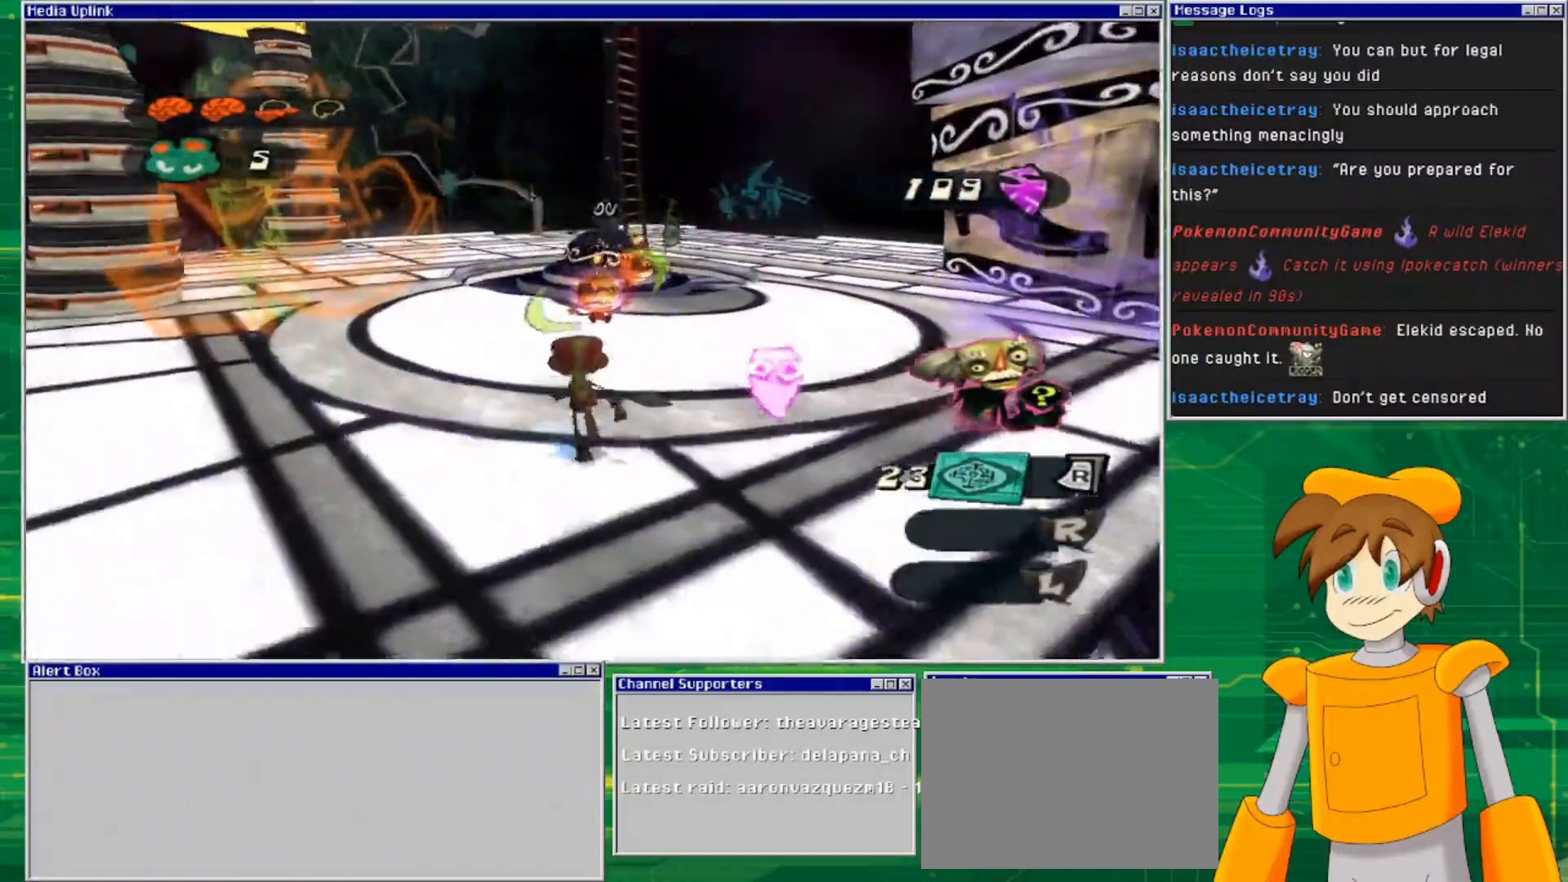
{"buttons": ["L2"], "left_stick": "left", "right_stick": "center", "events": [[67, "left_stick", "left"], [167, "R2", "up"]]}
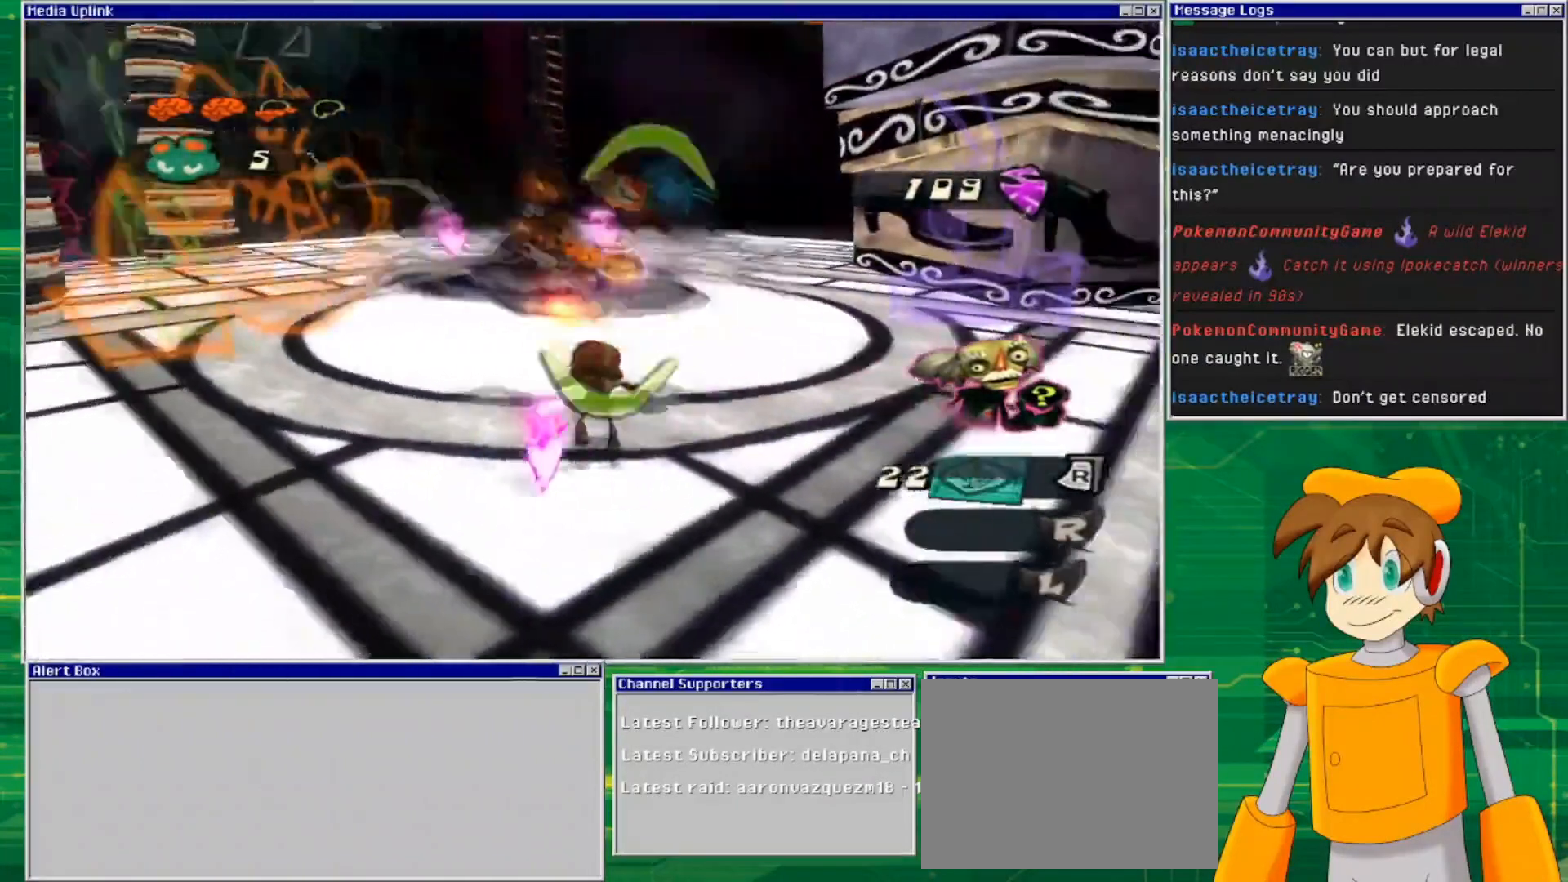
{"buttons": ["L2"], "left_stick": "left", "right_stick": "center", "events": []}
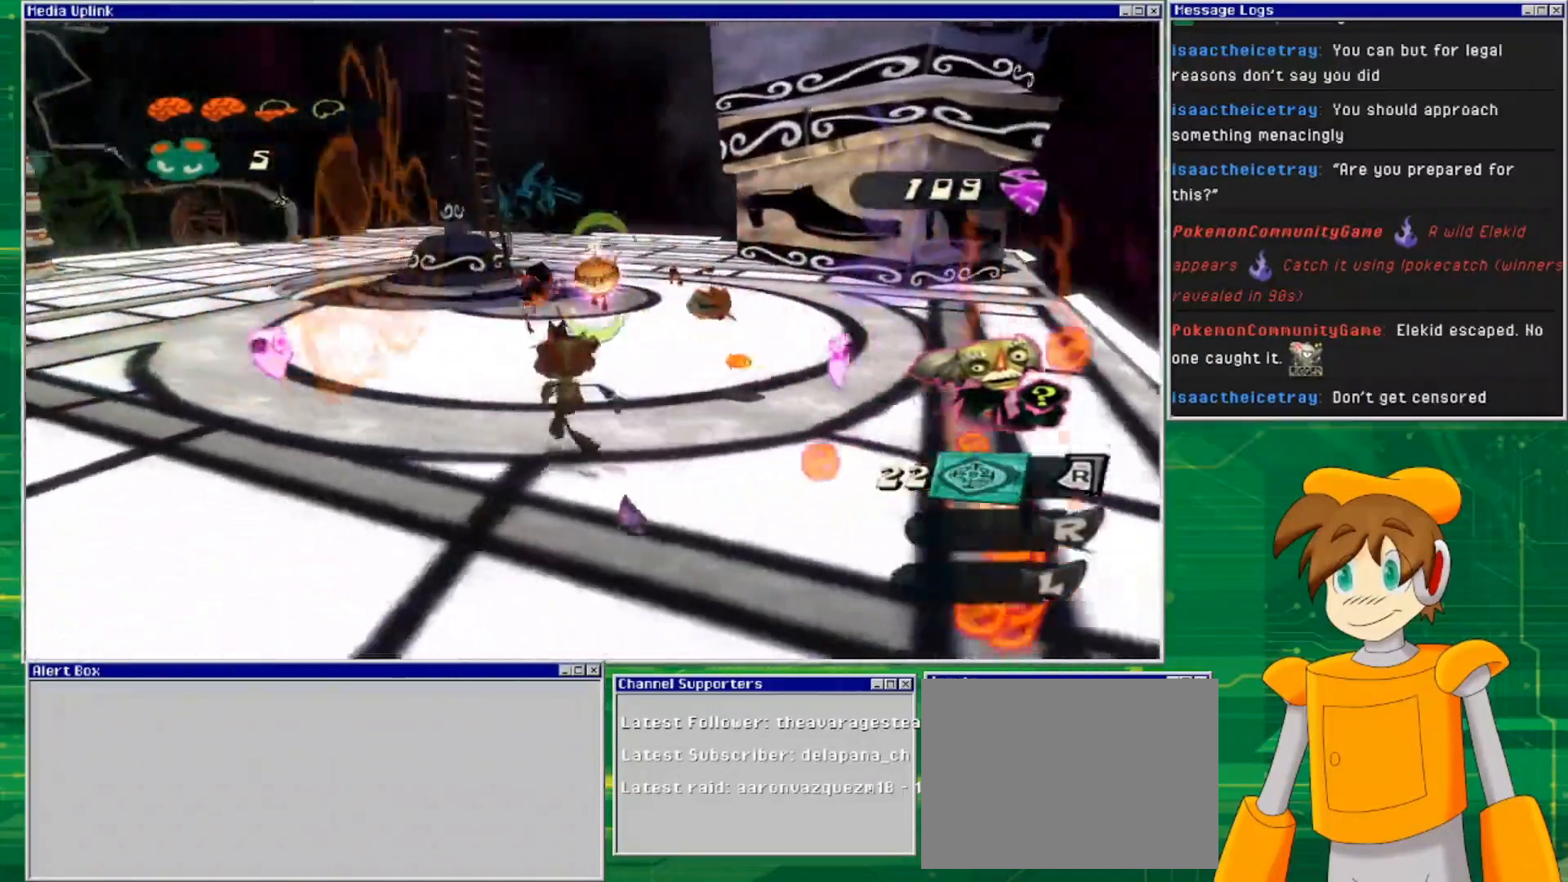
{"buttons": ["L2"], "left_stick": "up-right", "right_stick": "center", "events": [[67, "left_stick", "up"], [100, "R2", "down"], [133, "left_stick", "up-right"], [233, "left_stick", "up"], [267, "R2", "up"], [467, "left_stick", "up-right"]]}
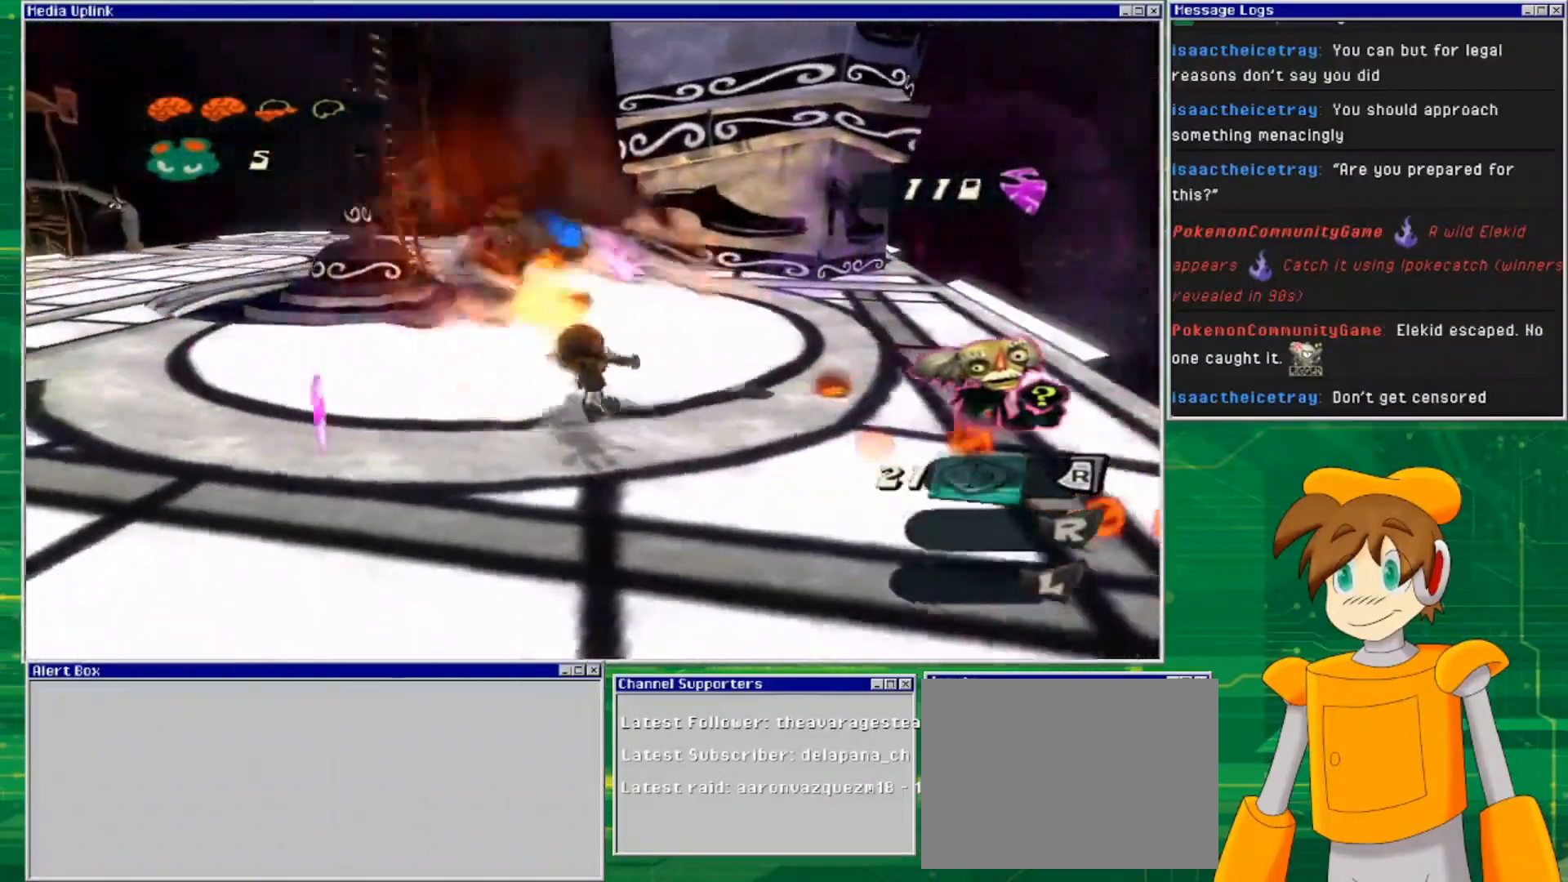
{"buttons": [], "left_stick": "up", "right_stick": "center", "events": [[167, "L2", "up"], [300, "left_stick", "up"]]}
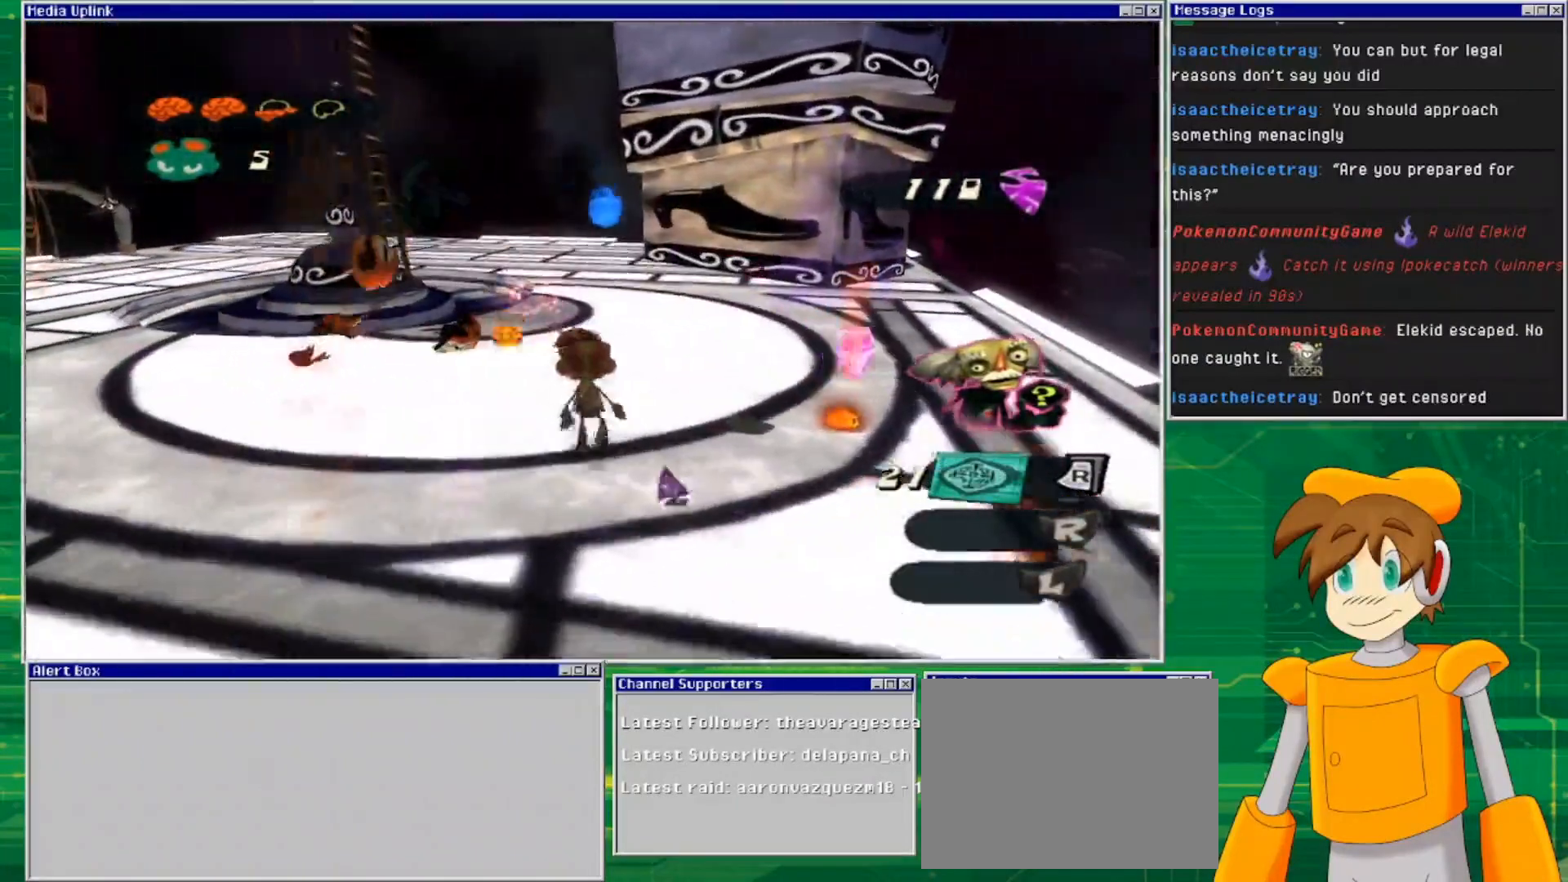
{"buttons": [], "left_stick": "right", "right_stick": "center", "events": [[200, "left_stick", "right"]]}
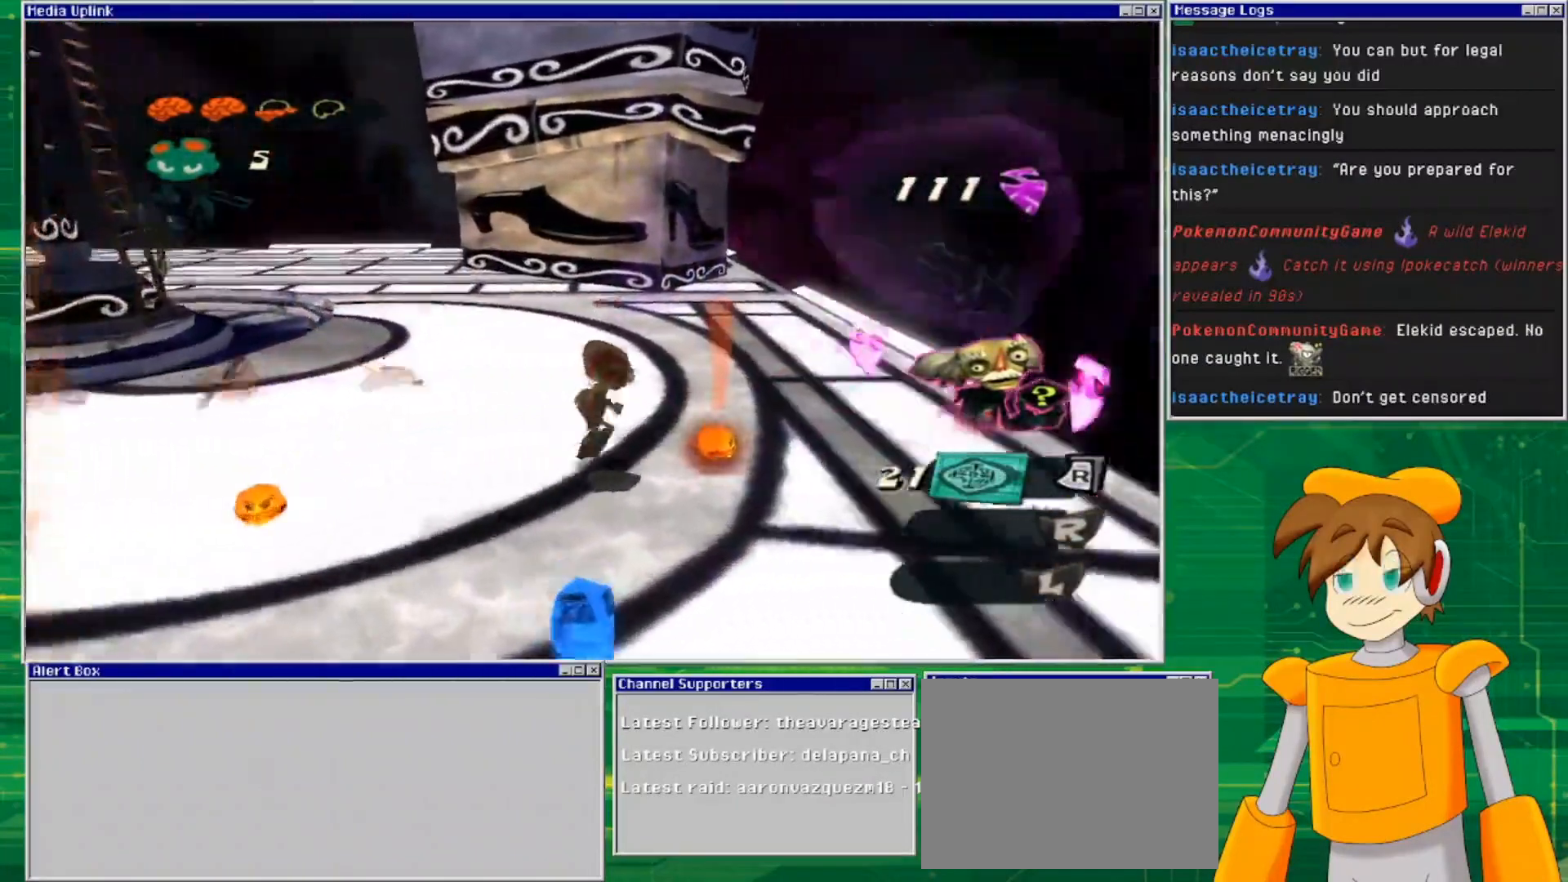
{"buttons": [], "left_stick": "down", "right_stick": "left", "events": [[100, "left_stick", "down-right"], [333, "left_stick", "down"], [400, "right_stick", "left"]]}
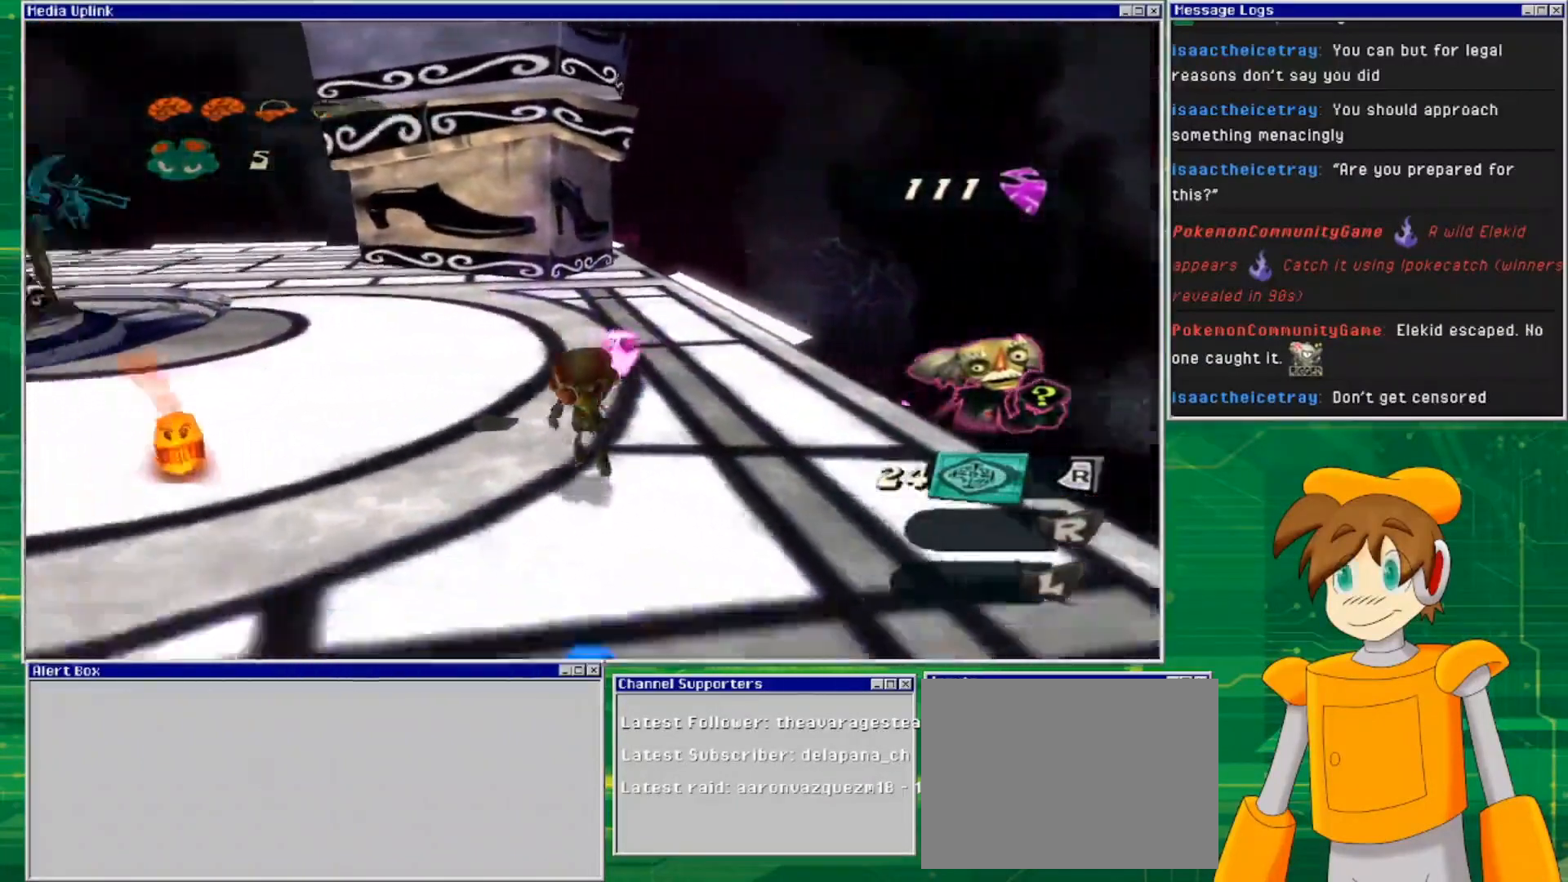
{"buttons": [], "left_stick": "up", "right_stick": "left", "events": [[133, "right_stick", "center"], [267, "left_stick", "up-right"], [367, "left_stick", "up"], [500, "right_stick", "left"]]}
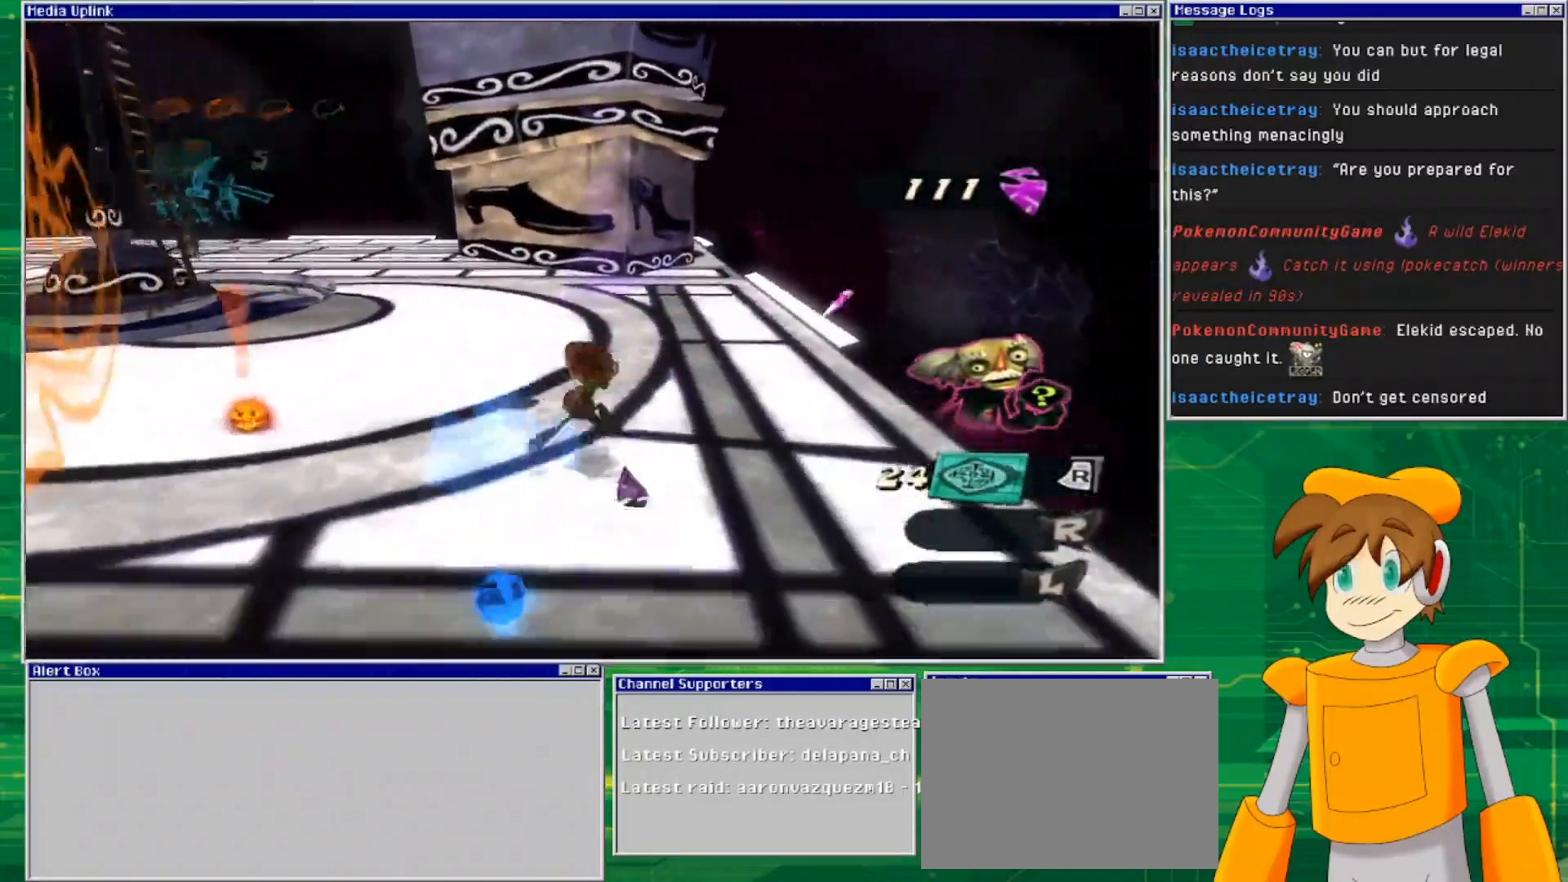
{"buttons": [], "left_stick": "up-left", "right_stick": "up-left", "events": [[67, "left_stick", "left"], [433, "left_stick", "up-left"], [433, "right_stick", "up-left"]]}
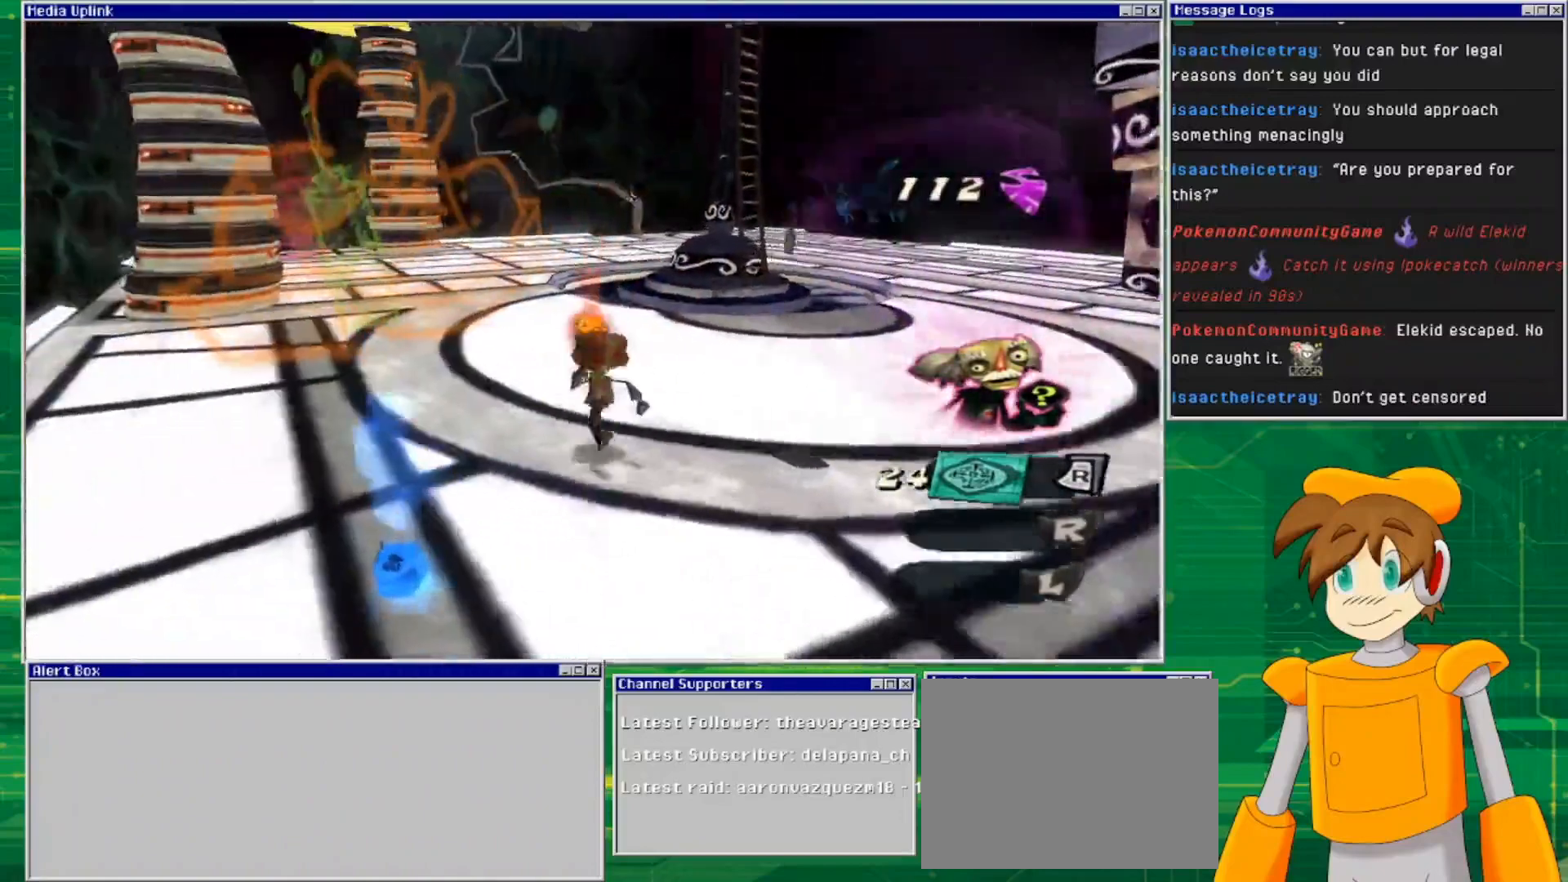
{"buttons": [], "left_stick": "up", "right_stick": "center", "events": [[33, "right_stick", "center"], [67, "left_stick", "up"]]}
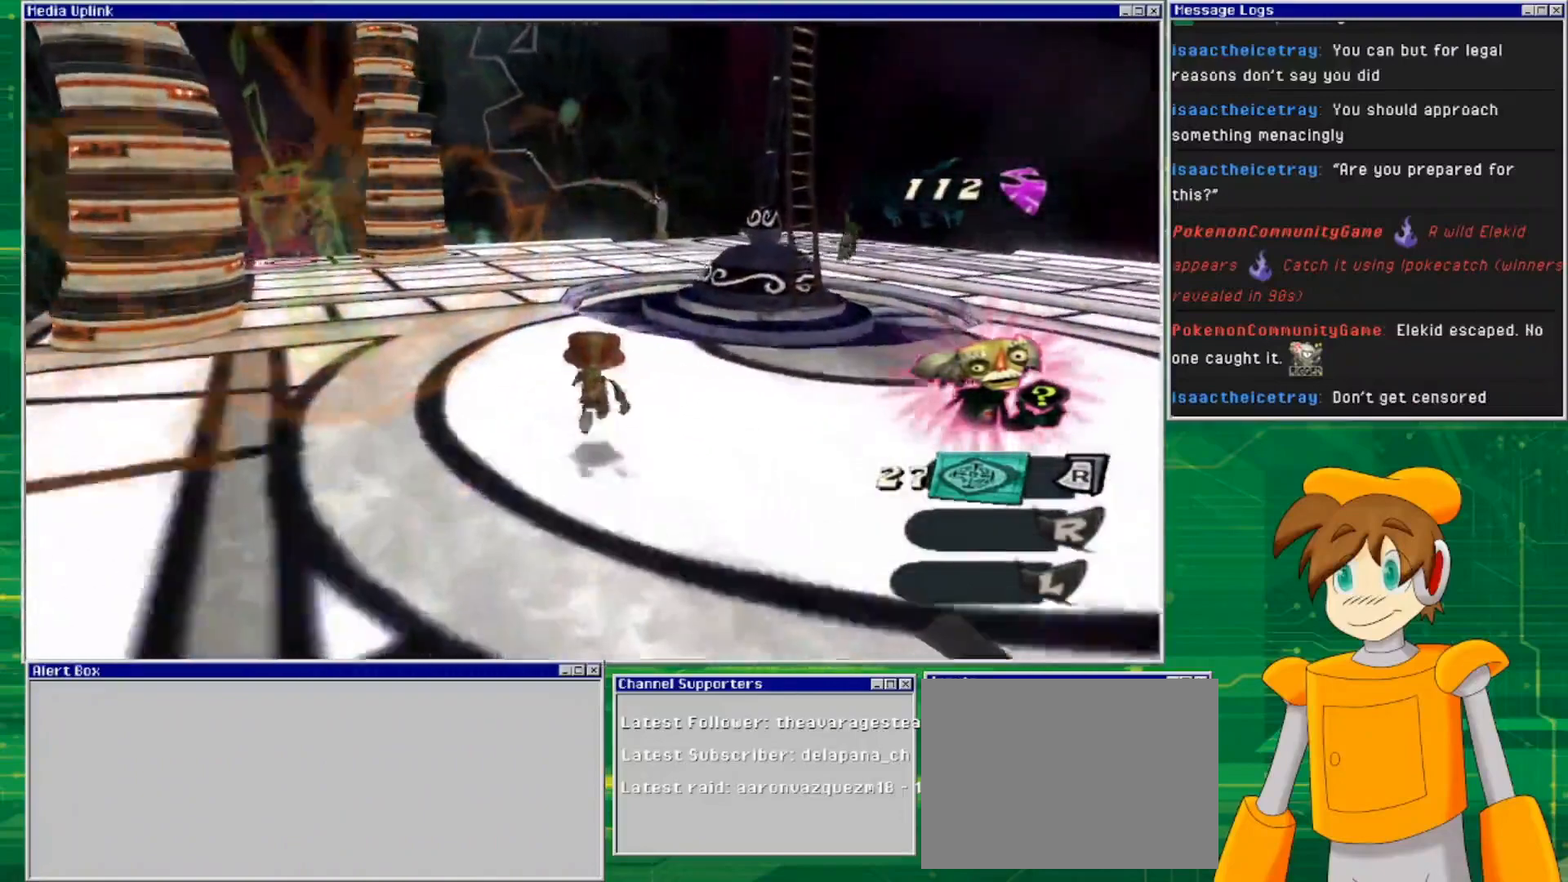
{"buttons": [], "left_stick": "down-left", "right_stick": "center", "events": [[33, "left_stick", "left"], [100, "right_stick", "up-left"], [233, "left_stick", "down-left"], [367, "right_stick", "center"]]}
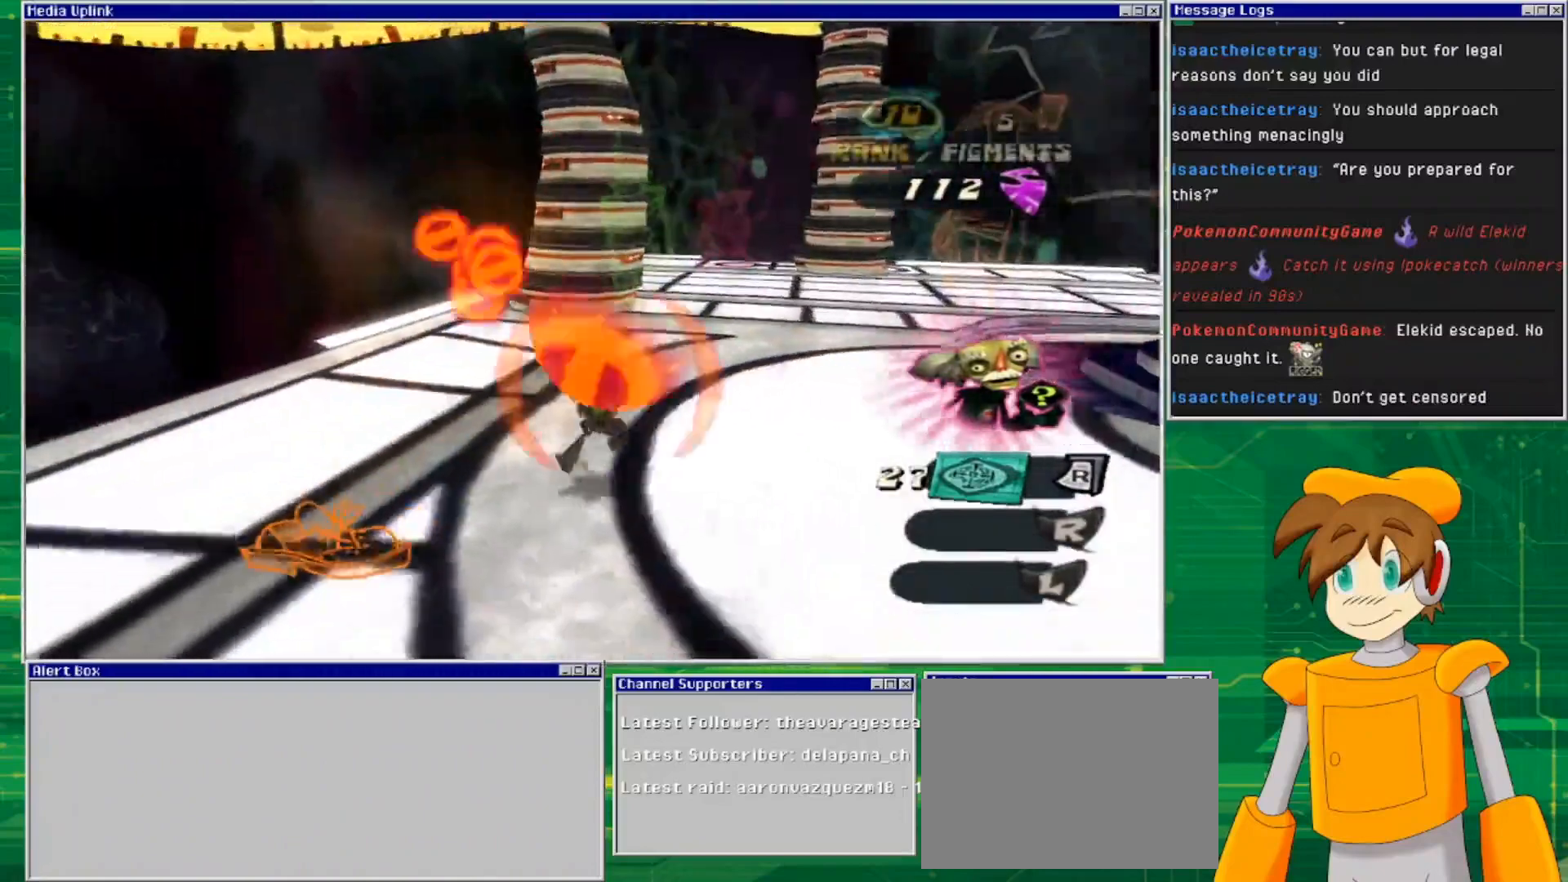
{"buttons": [], "left_stick": "down-left", "right_stick": "center", "events": []}
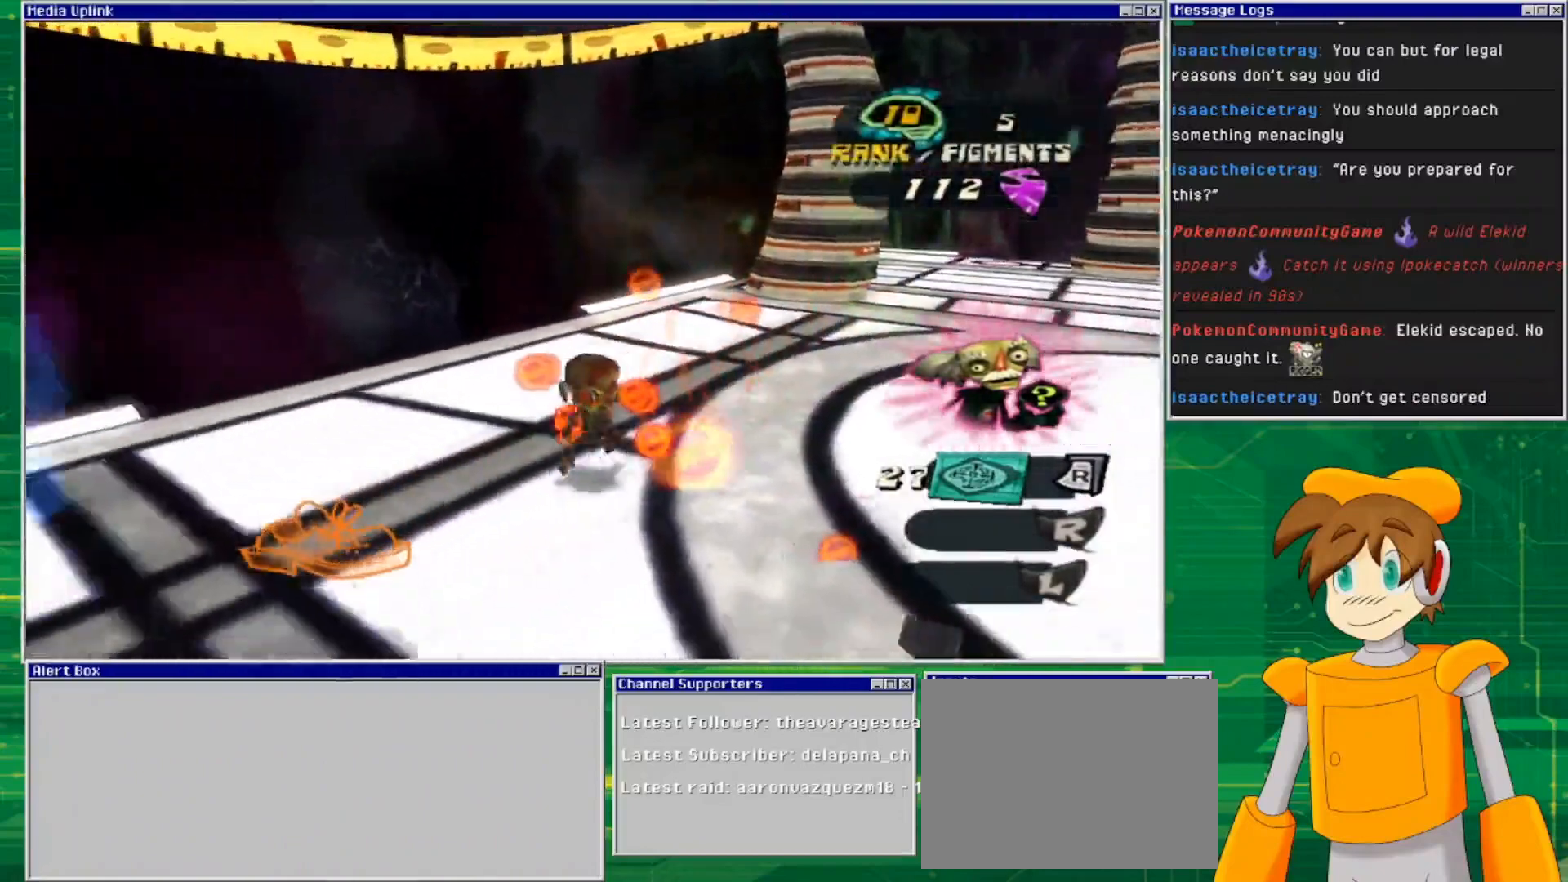
{"buttons": [], "left_stick": "down-left", "right_stick": "center", "events": []}